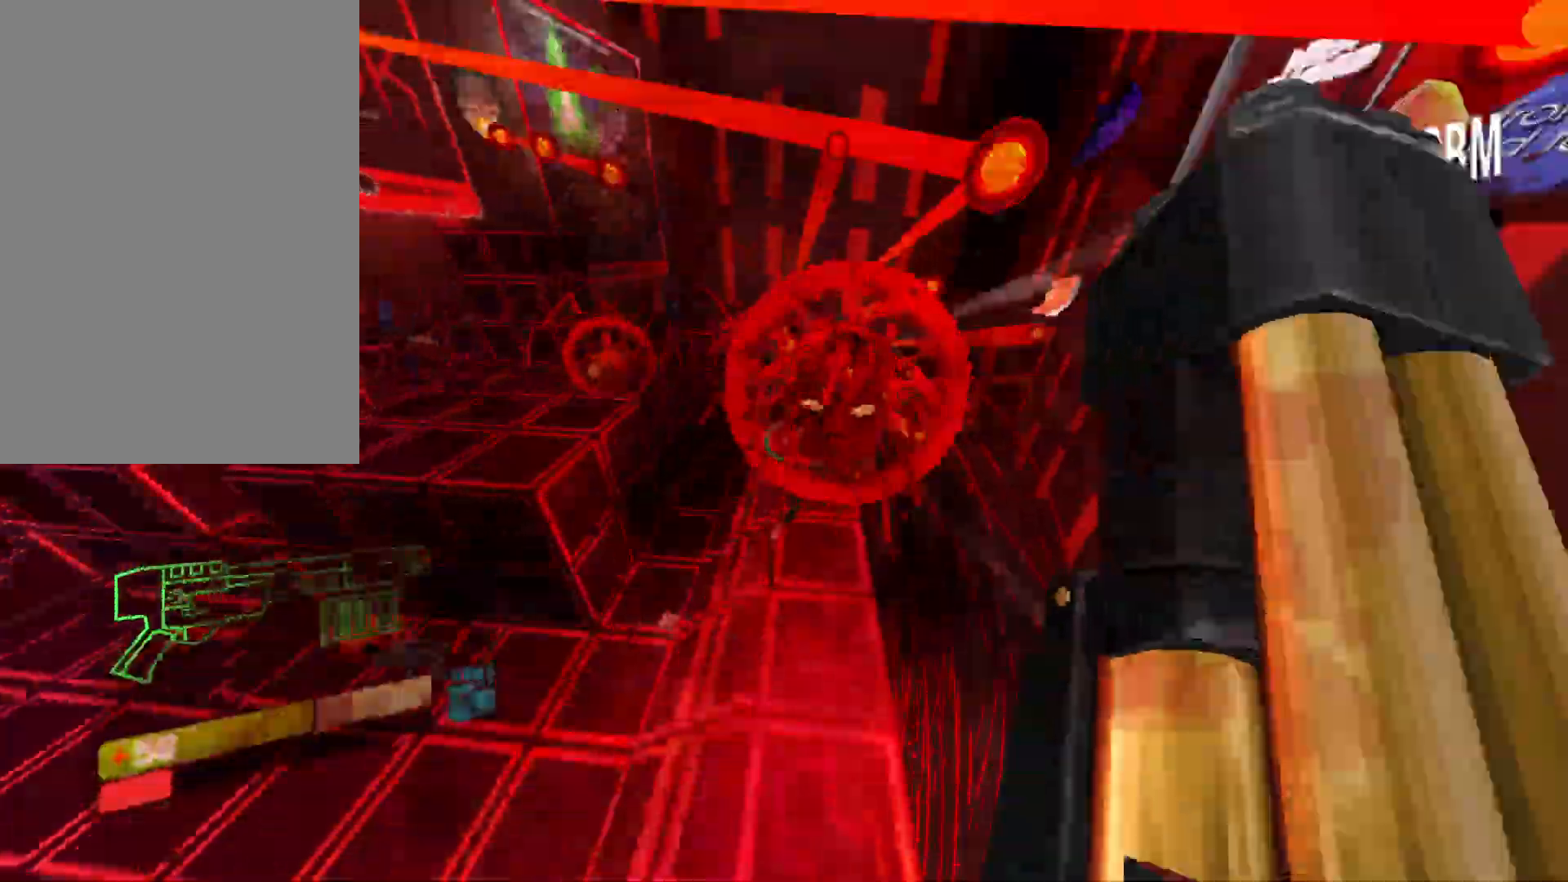
Gameplay with keyboard and mouse; each line is a JSON object with the keys and mouse buttons held at the frame after it. "events" lists presses ("down") and releases ("up") of "1", "2", "3", "4", "5", "a", "alt", "b", "c", "ctrl", "d", "e", "f", "g", "q", "r", "s", "shift", "space", "t", "tab", "v", "w", "x", "z", "mouse_left", "mouse_wheel", "mouse_right", "mouse_mb4" and "mouse_mb5" between this image and that frame as [ms after this image, input, new state], when the widget could be followed in between. "mouse_left", "mouse_wheel", "mouse_right", "mouse_mb4", "mouse_mb5" = the "left", "wheel", "right", "mb4", "mb5" buttons of the "mouse" list. No other keys are recorded. "wheel" means that the mouse wheel is clicked or scrolled. Mouse movement is not recorded.
{"keys": [], "mouse": [], "events": [[67, "g", "up"], [267, "a", "up"], [267, "r", "down"], [333, "s", "up"], [400, "r", "up"]]}
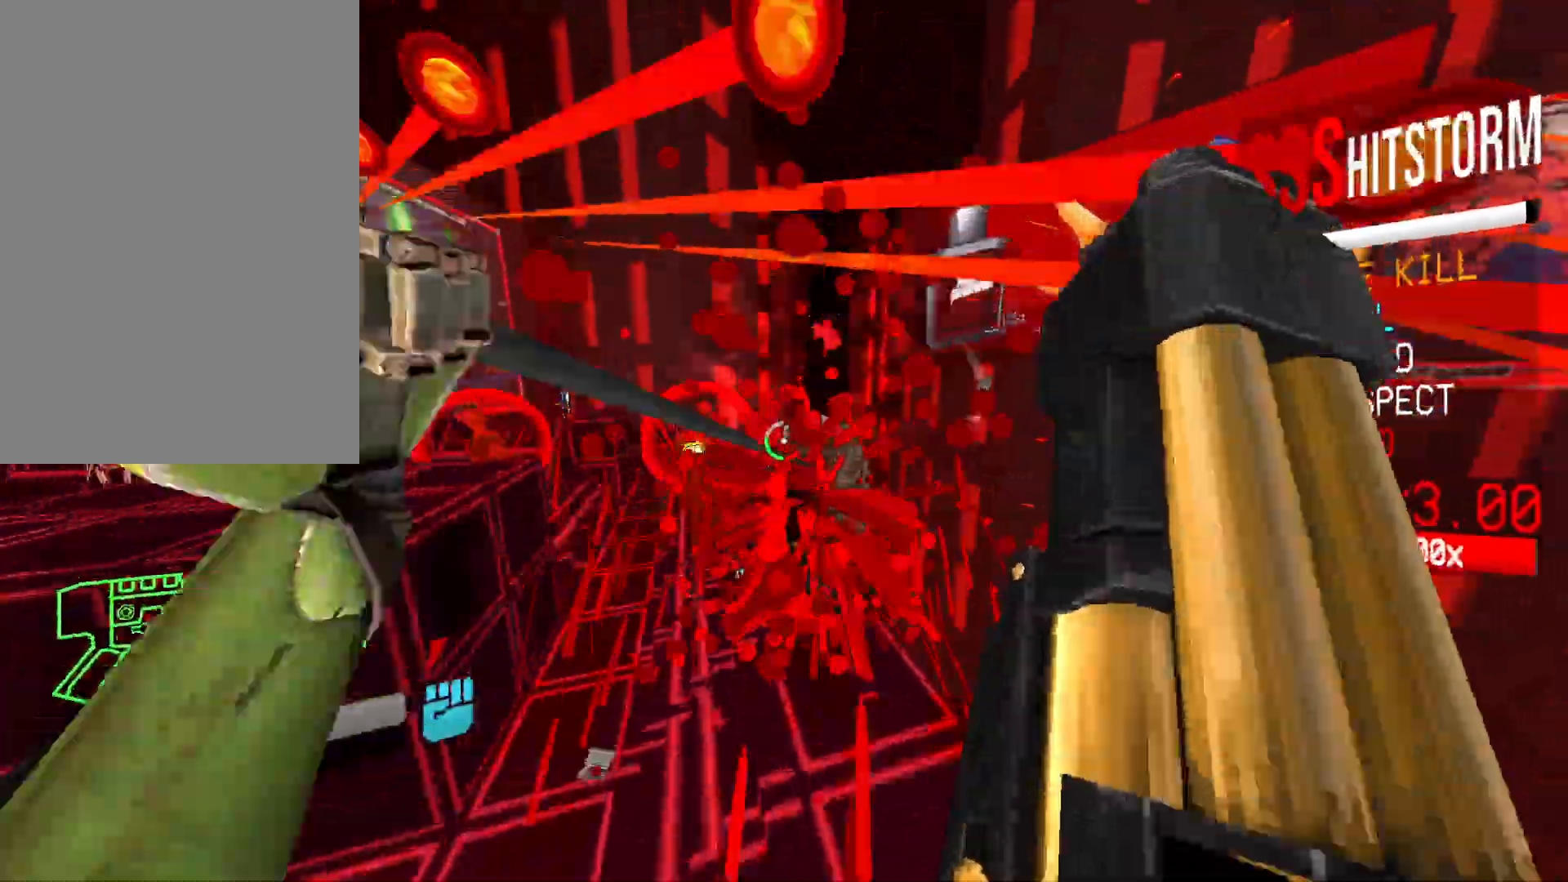
{"keys": ["ctrl", "w"], "mouse": [], "events": [[33, "w", "down"], [117, "shift", "down"], [233, "shift", "up"], [317, "ctrl", "down"], [450, "ctrl", "up"], [500, "ctrl", "down"]]}
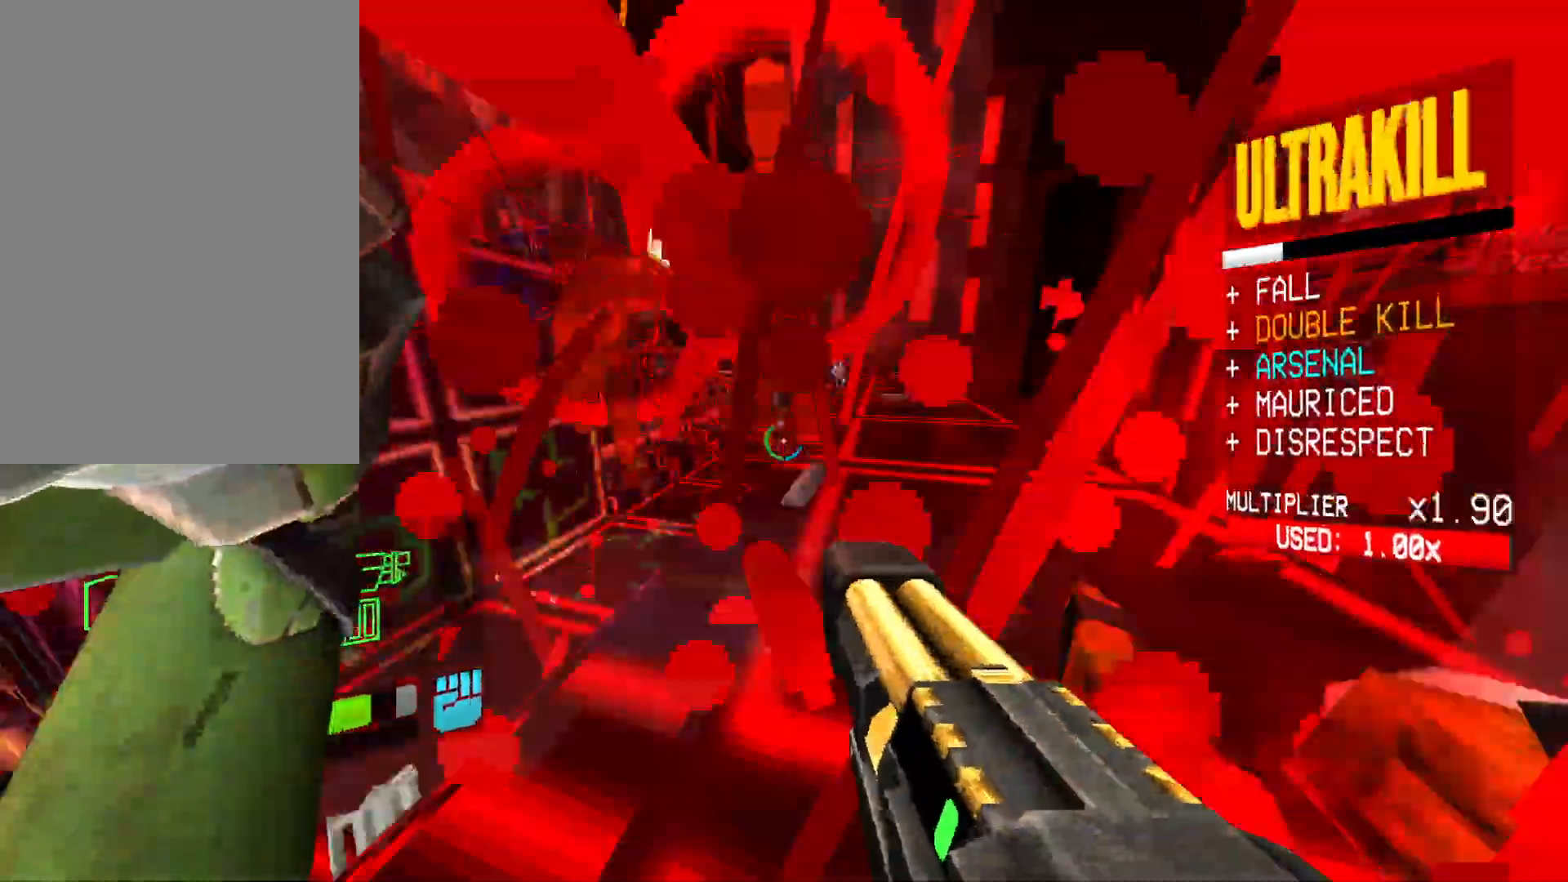
{"keys": ["w"], "mouse": [], "events": [[83, "space", "down"], [167, "ctrl", "up"], [250, "space", "up"]]}
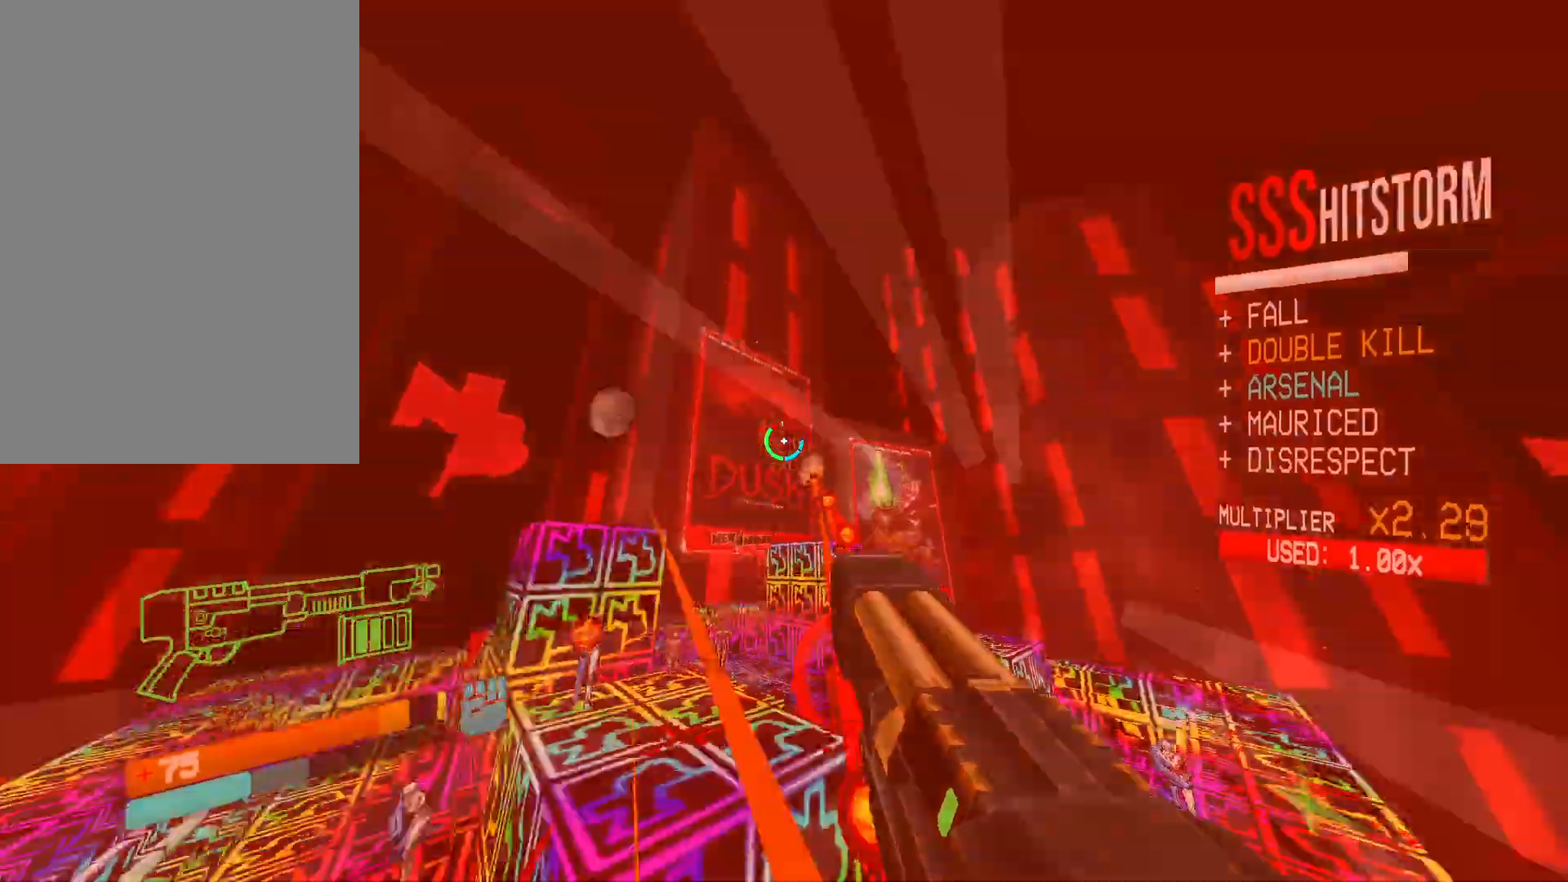
{"keys": ["a", "shift", "w"], "mouse": [], "events": [[300, "a", "down"], [367, "shift", "down"]]}
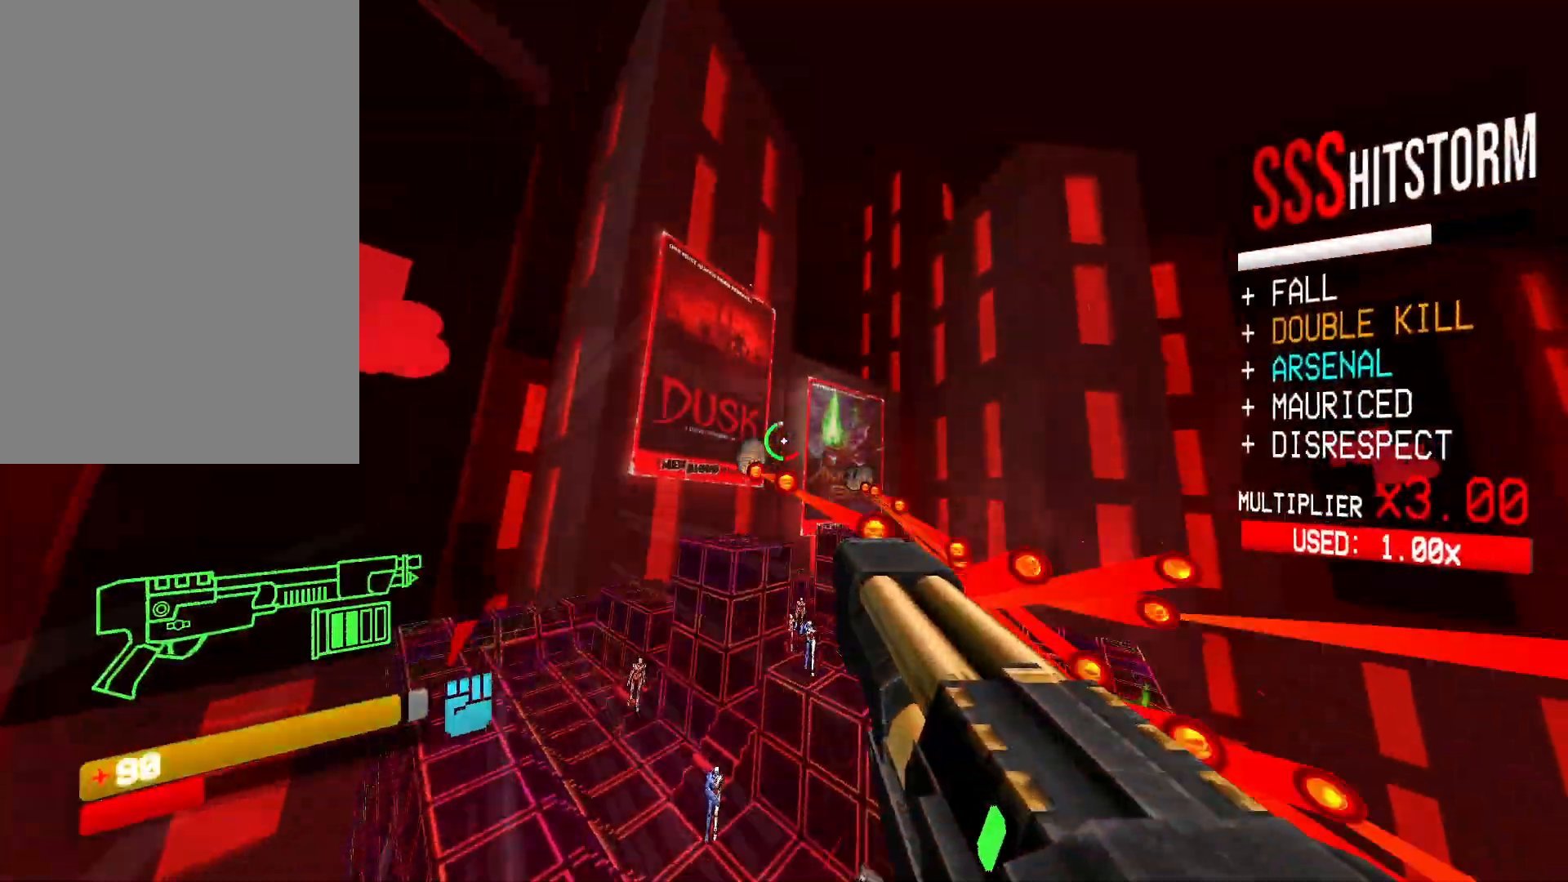
{"keys": ["a", "g", "w"], "mouse": [], "events": [[50, "shift", "up"], [300, "r", "down"], [400, "r", "up"], [483, "g", "down"]]}
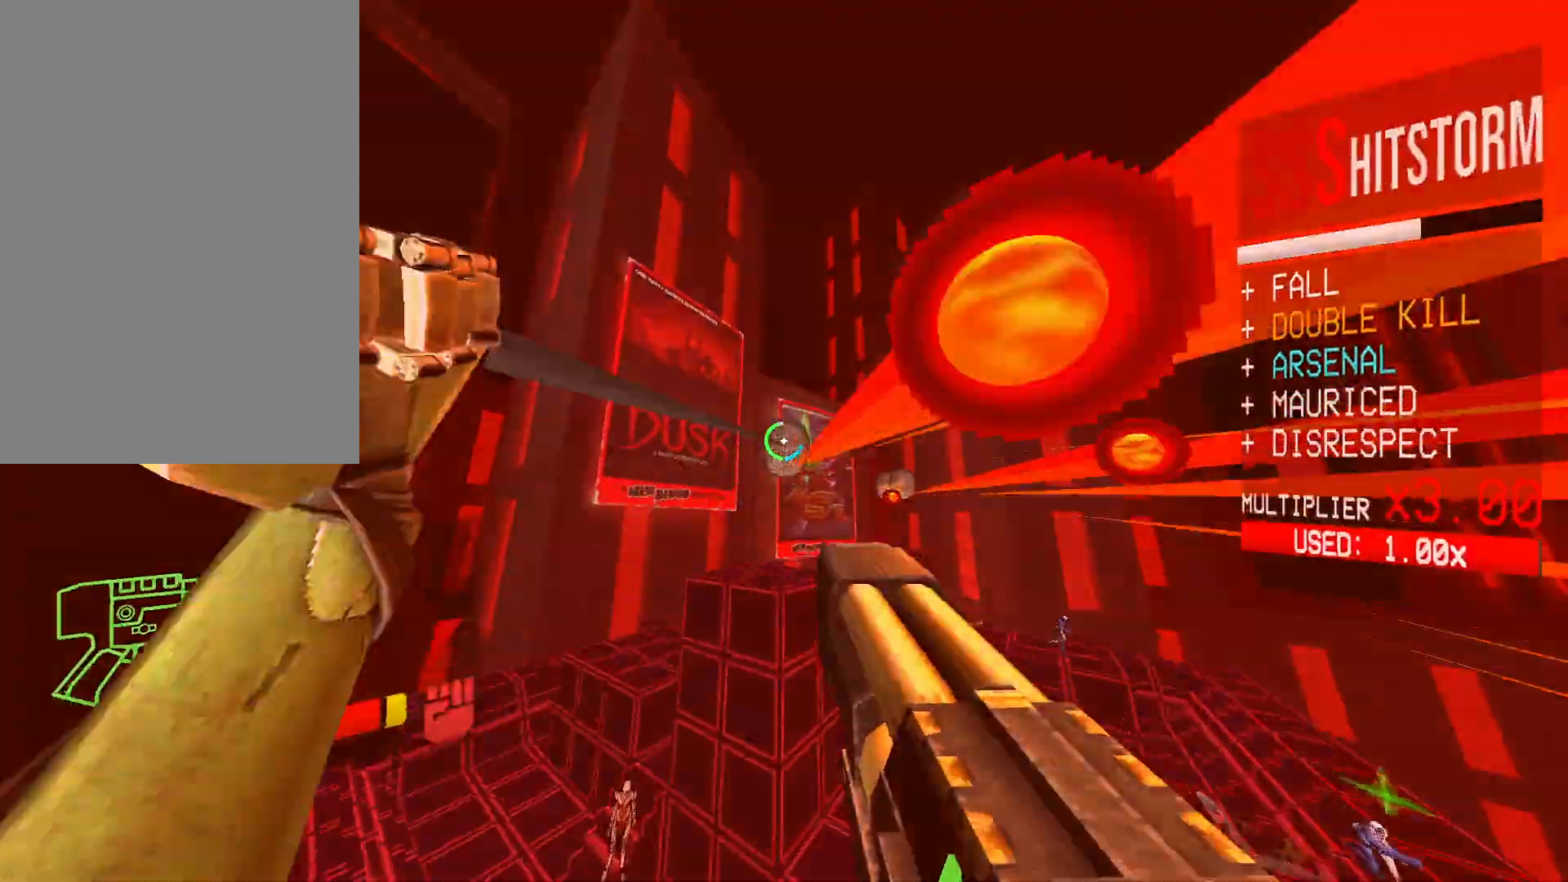
{"keys": ["a", "w"], "mouse": ["left"], "events": [[50, "shift", "down"], [83, "g", "up"], [217, "shift", "up"], [500, "mouse_left", "down"]]}
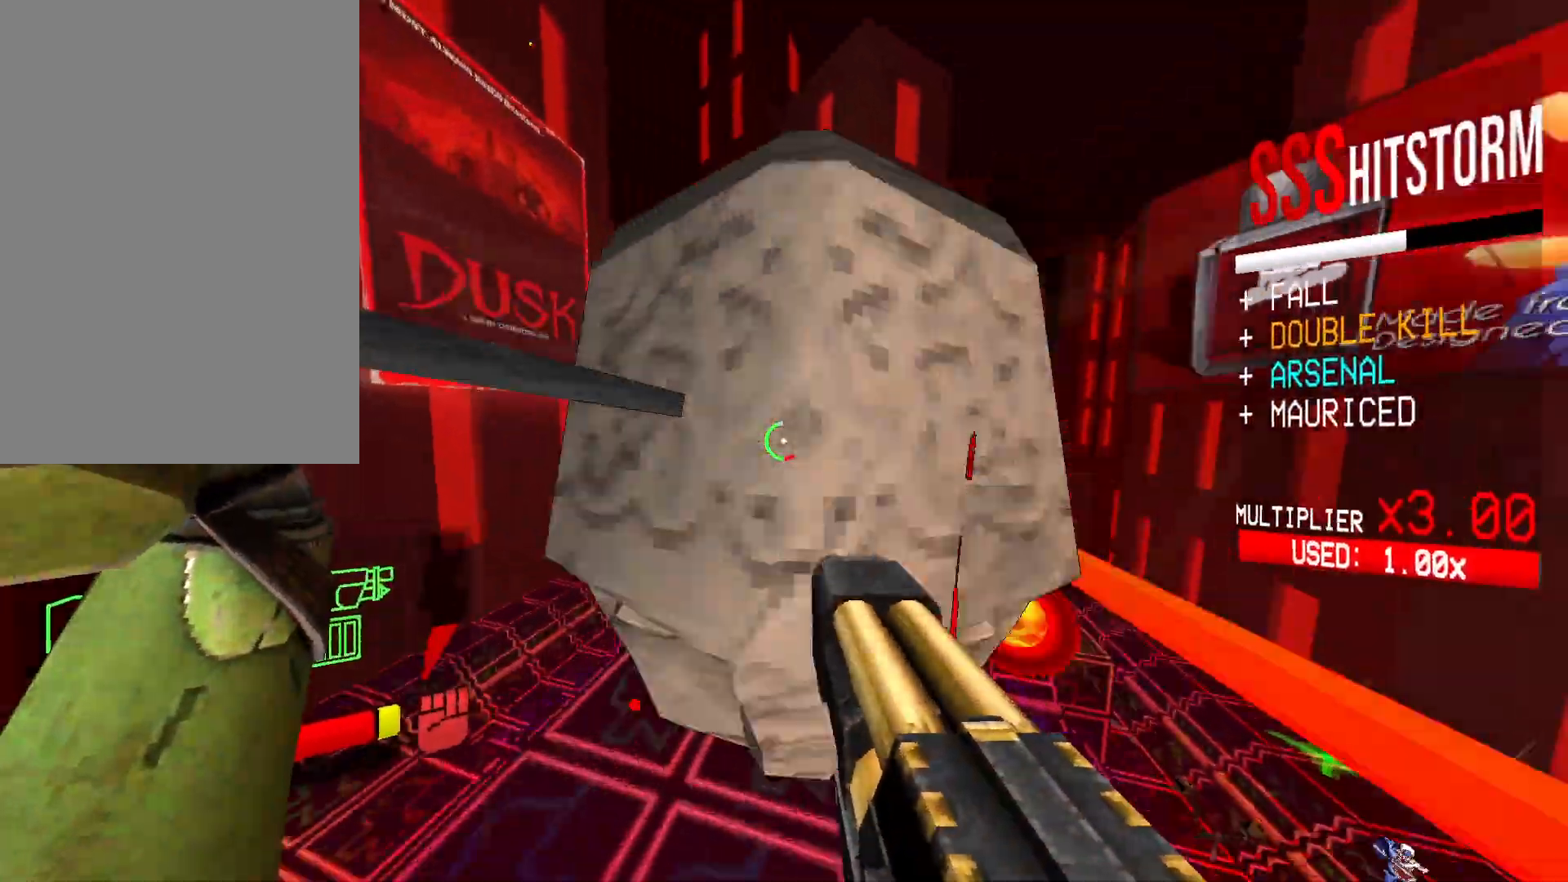
{"keys": ["1", "ctrl", "g", "s"], "mouse": [], "events": [[33, "f", "down"], [67, "shift", "down"], [67, "w", "up"], [183, "s", "down"], [250, "shift", "up"], [267, "f", "up"], [317, "mouse_left", "up"], [350, "a", "up"], [383, "g", "down"], [500, "1", "down"], [500, "ctrl", "down"]]}
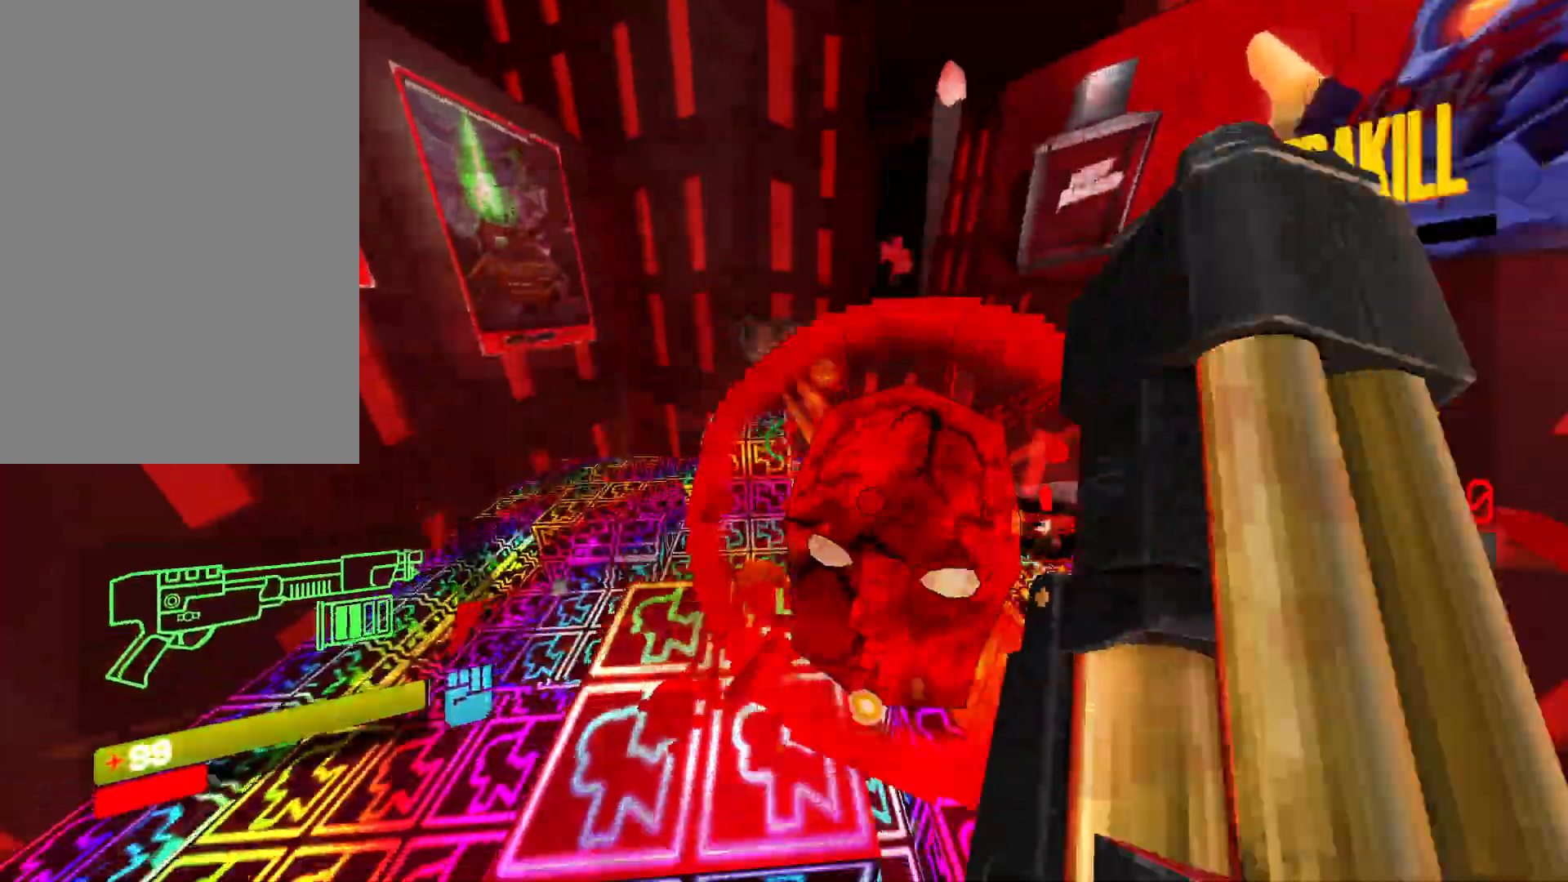
{"keys": ["s", "space"], "mouse": [], "events": [[33, "g", "up"], [100, "1", "up"], [400, "space", "down"], [467, "ctrl", "up"]]}
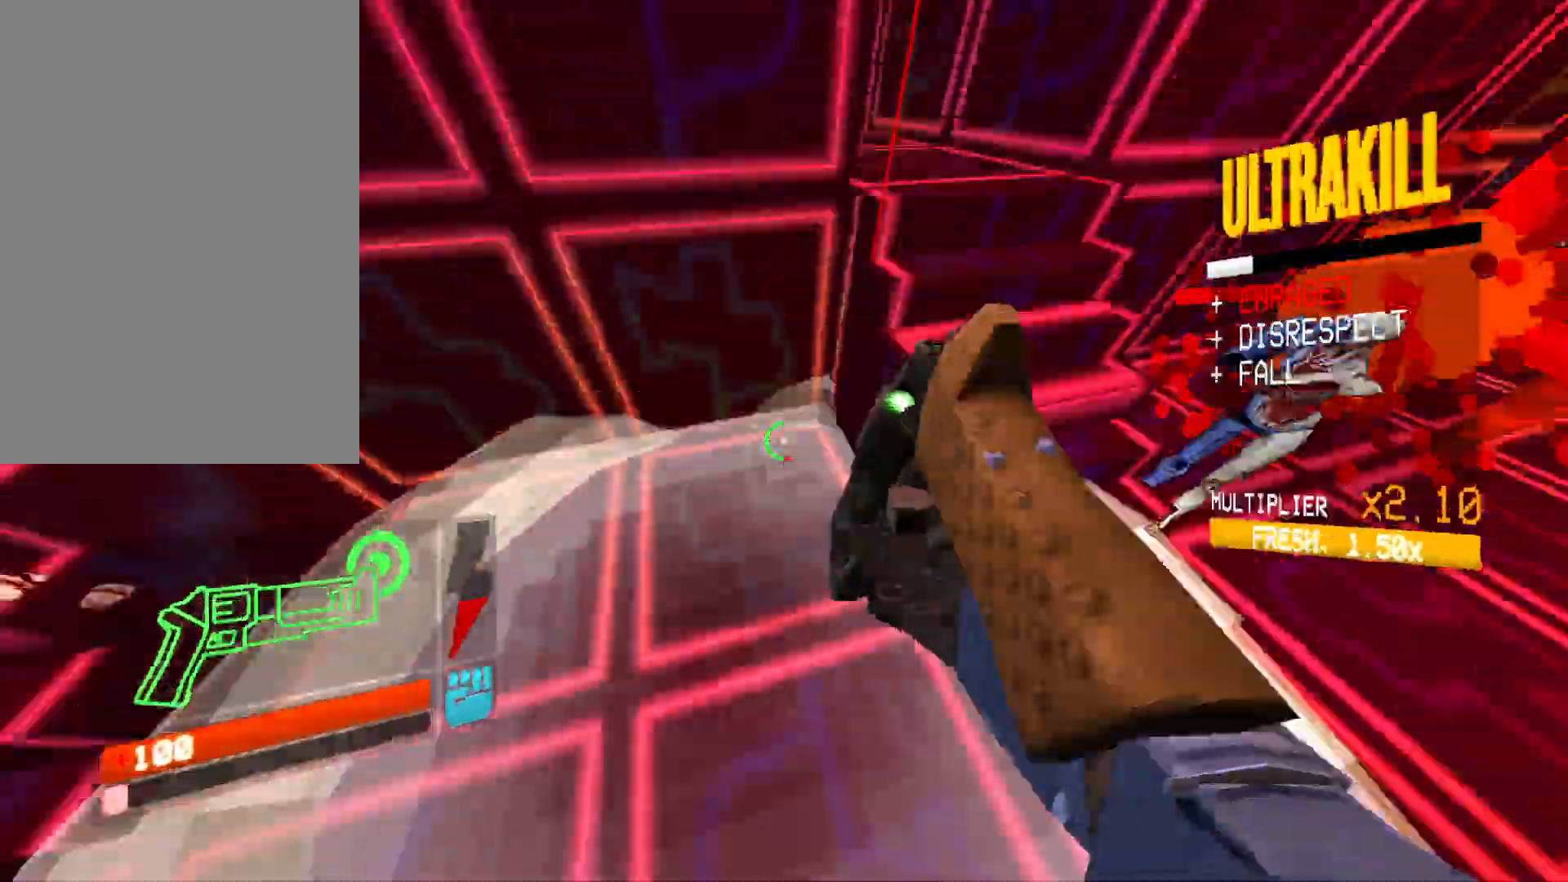
{"keys": ["a", "s"], "mouse": [], "events": [[67, "mouse_right", "down"], [100, "space", "up"], [217, "mouse_right", "up"], [300, "mouse_right", "down"], [417, "a", "down"], [433, "mouse_right", "up"]]}
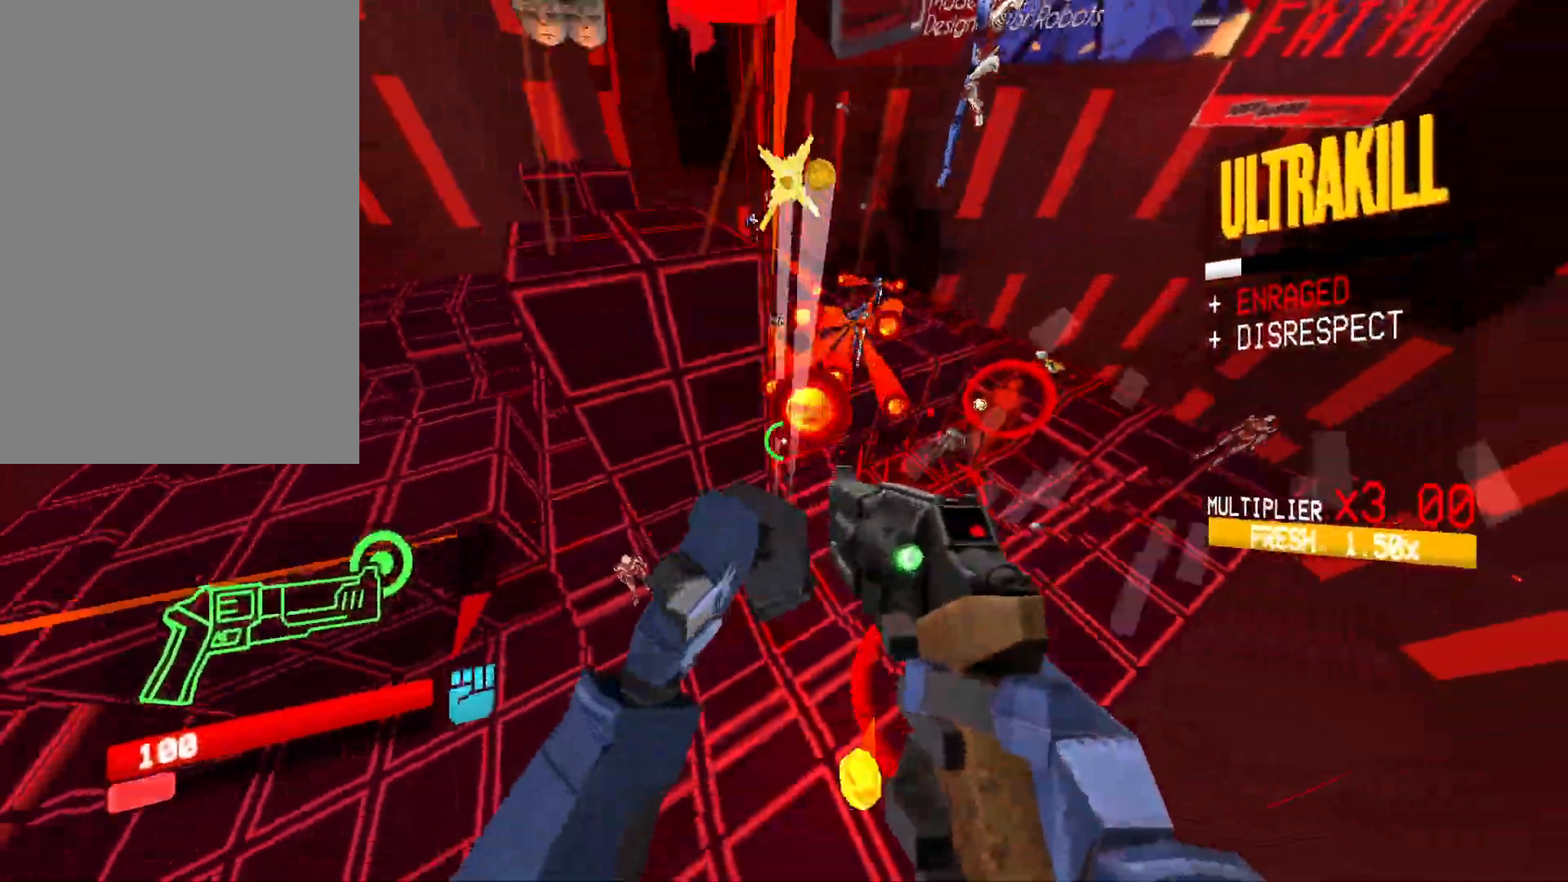
{"keys": [], "mouse": ["right"], "events": [[50, "mouse_right", "down"], [67, "a", "up"], [83, "s", "up"], [167, "mouse_right", "up"], [450, "mouse_right", "down"]]}
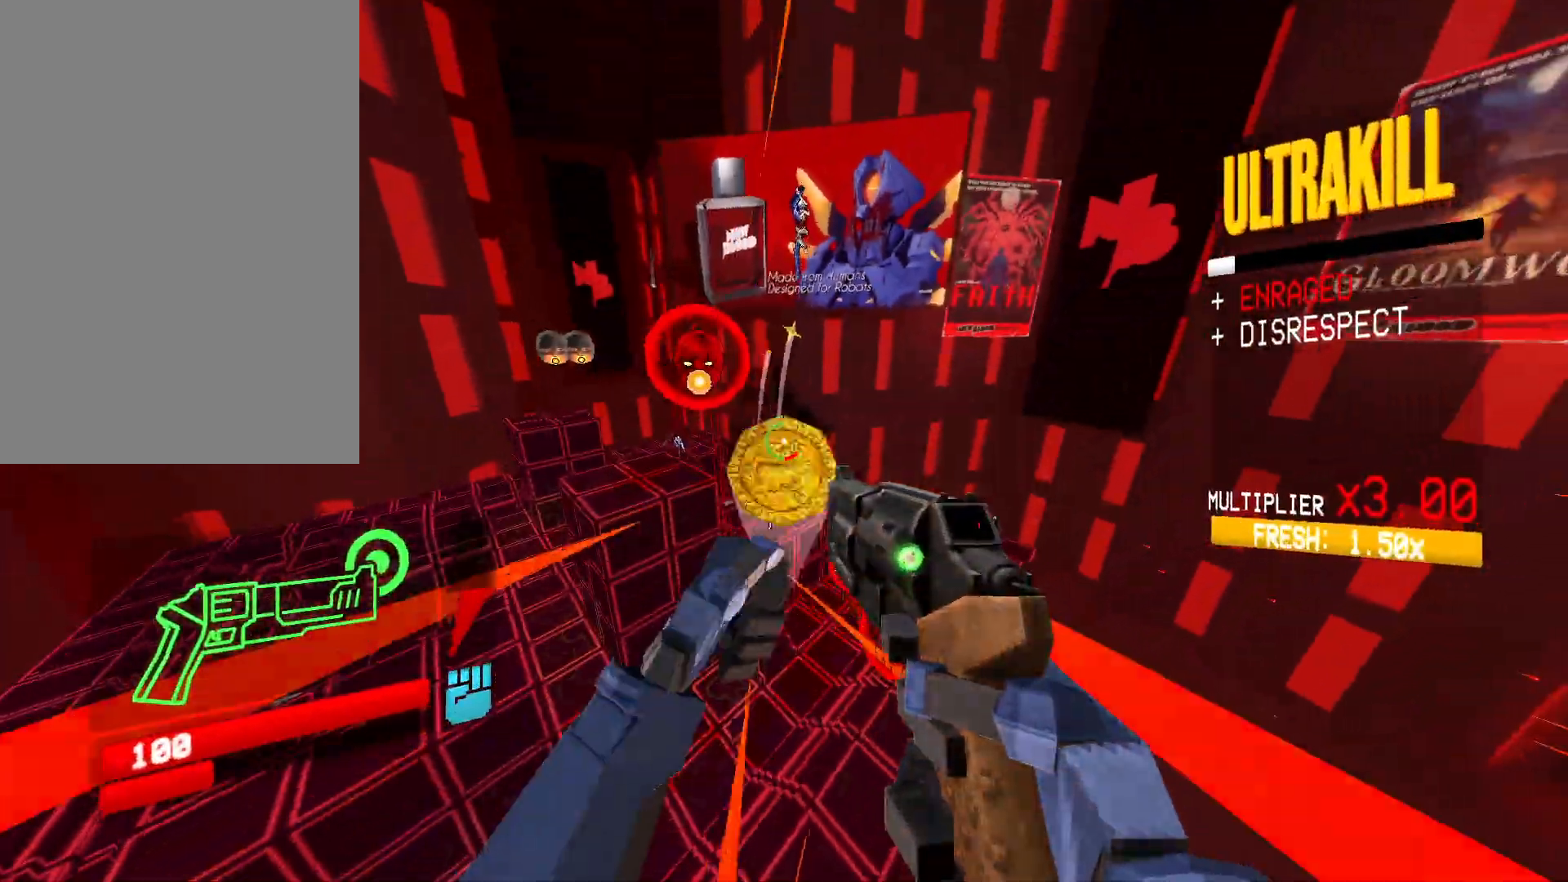
{"keys": [], "mouse": [], "events": [[67, "mouse_right", "up"], [367, "mouse_left", "down"], [417, "1", "down"], [450, "mouse_left", "up"], [483, "1", "up"]]}
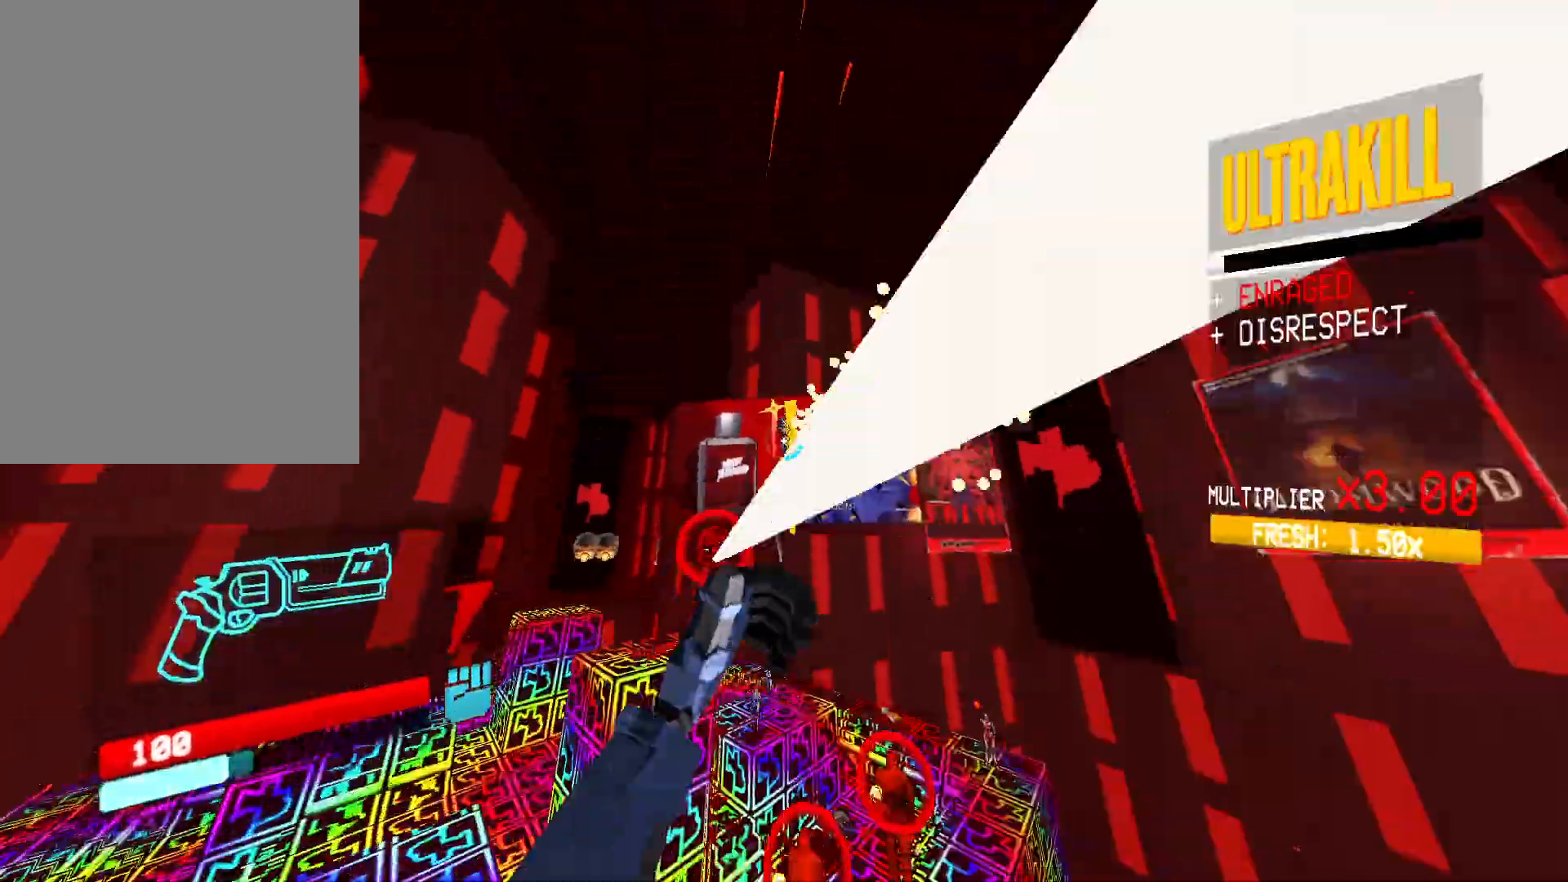
{"keys": ["a", "w"], "mouse": ["right"], "events": [[150, "a", "down"], [150, "mouse_right", "down"], [167, "w", "down"], [217, "shift", "down"], [367, "shift", "up"]]}
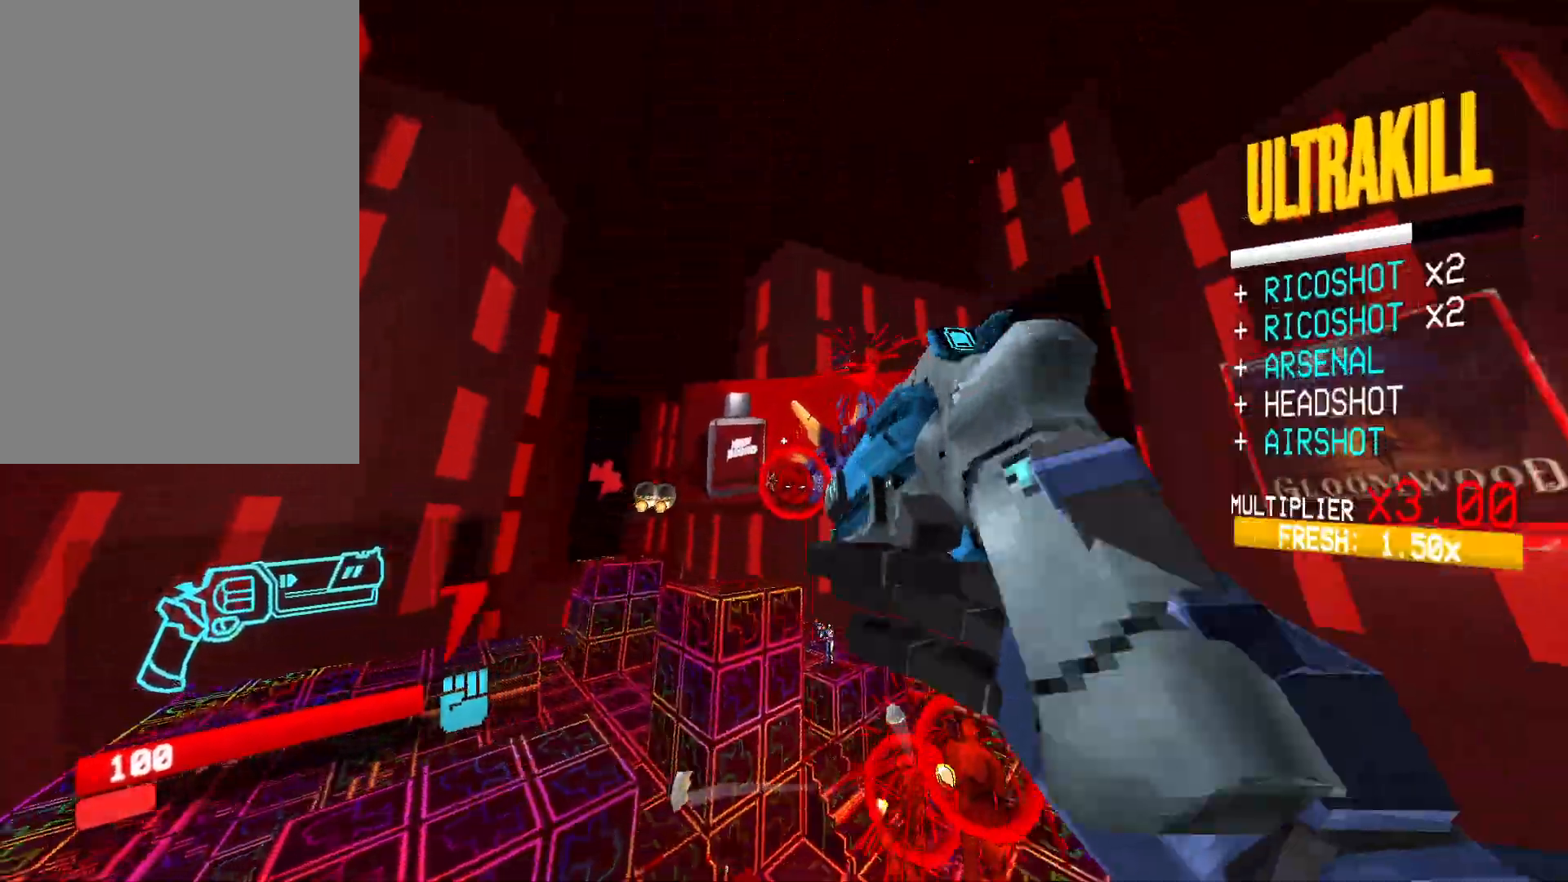
{"keys": ["a", "space", "w"], "mouse": ["right"], "events": [[183, "ctrl", "down"], [433, "space", "down"], [500, "ctrl", "up"]]}
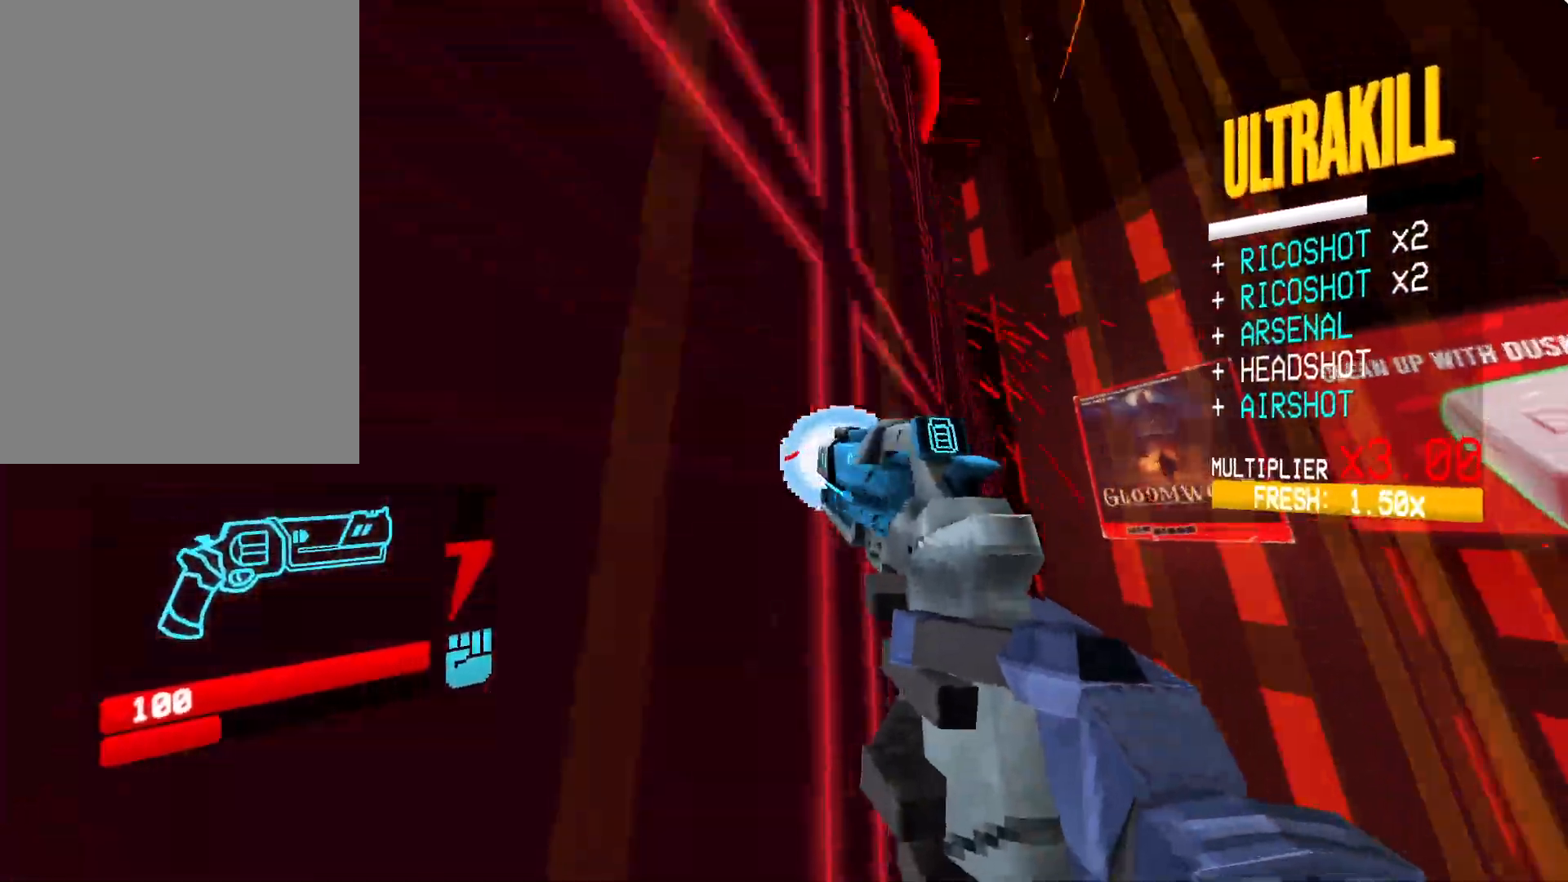
{"keys": ["a", "w"], "mouse": ["right"], "events": [[133, "space", "up"], [167, "shift", "down"], [350, "shift", "up"]]}
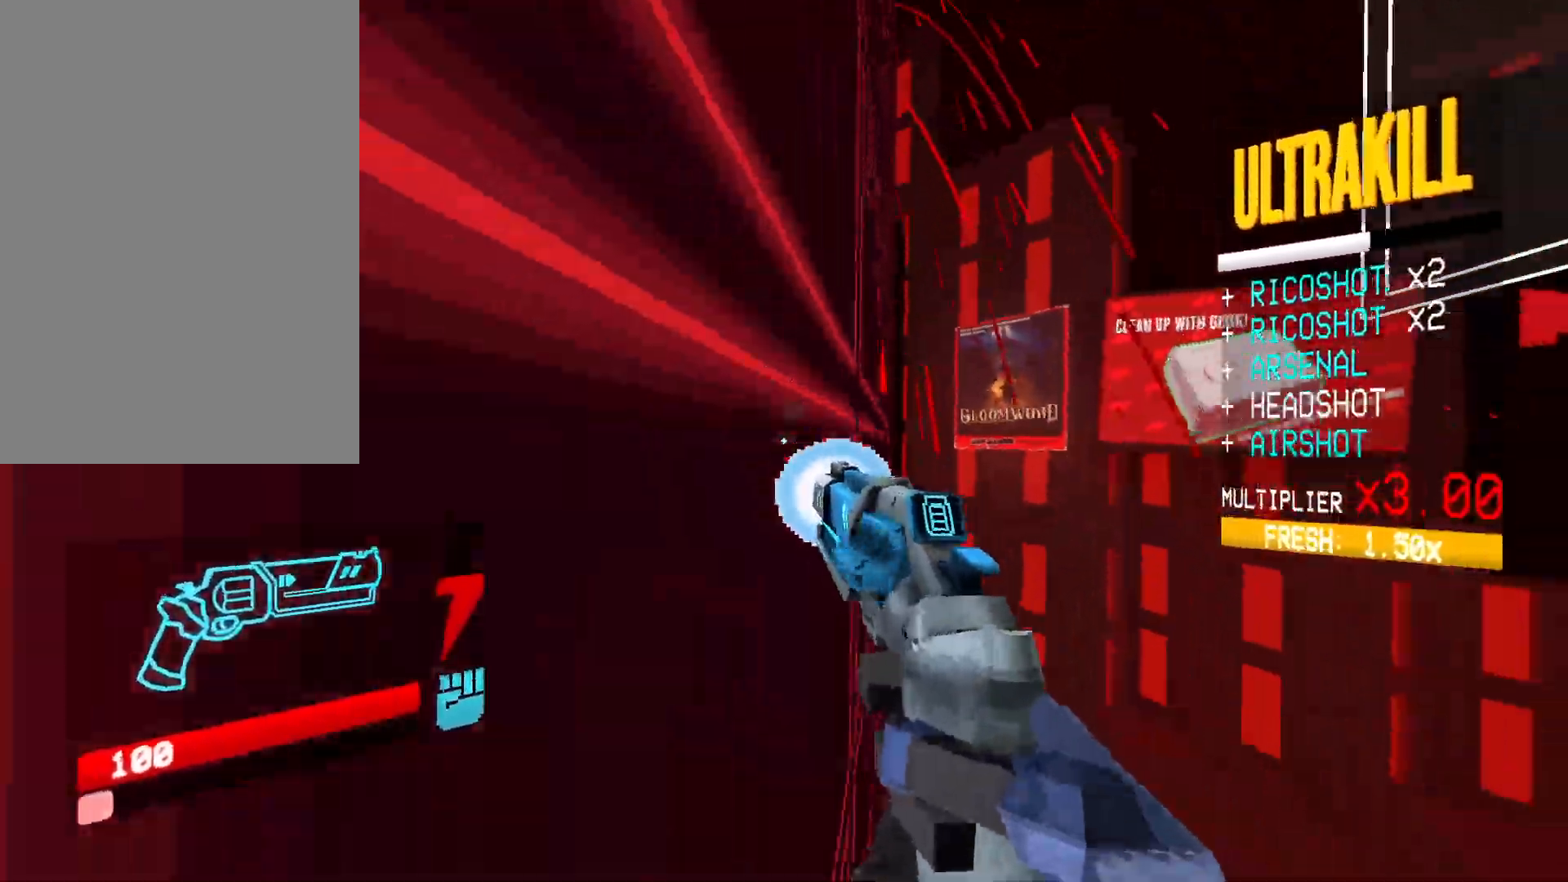
{"keys": ["a"], "mouse": ["left"], "events": [[17, "5", "down"], [83, "space", "down"], [133, "5", "up"], [150, "mouse_right", "up"], [233, "space", "up"], [250, "w", "up"], [450, "mouse_left", "down"]]}
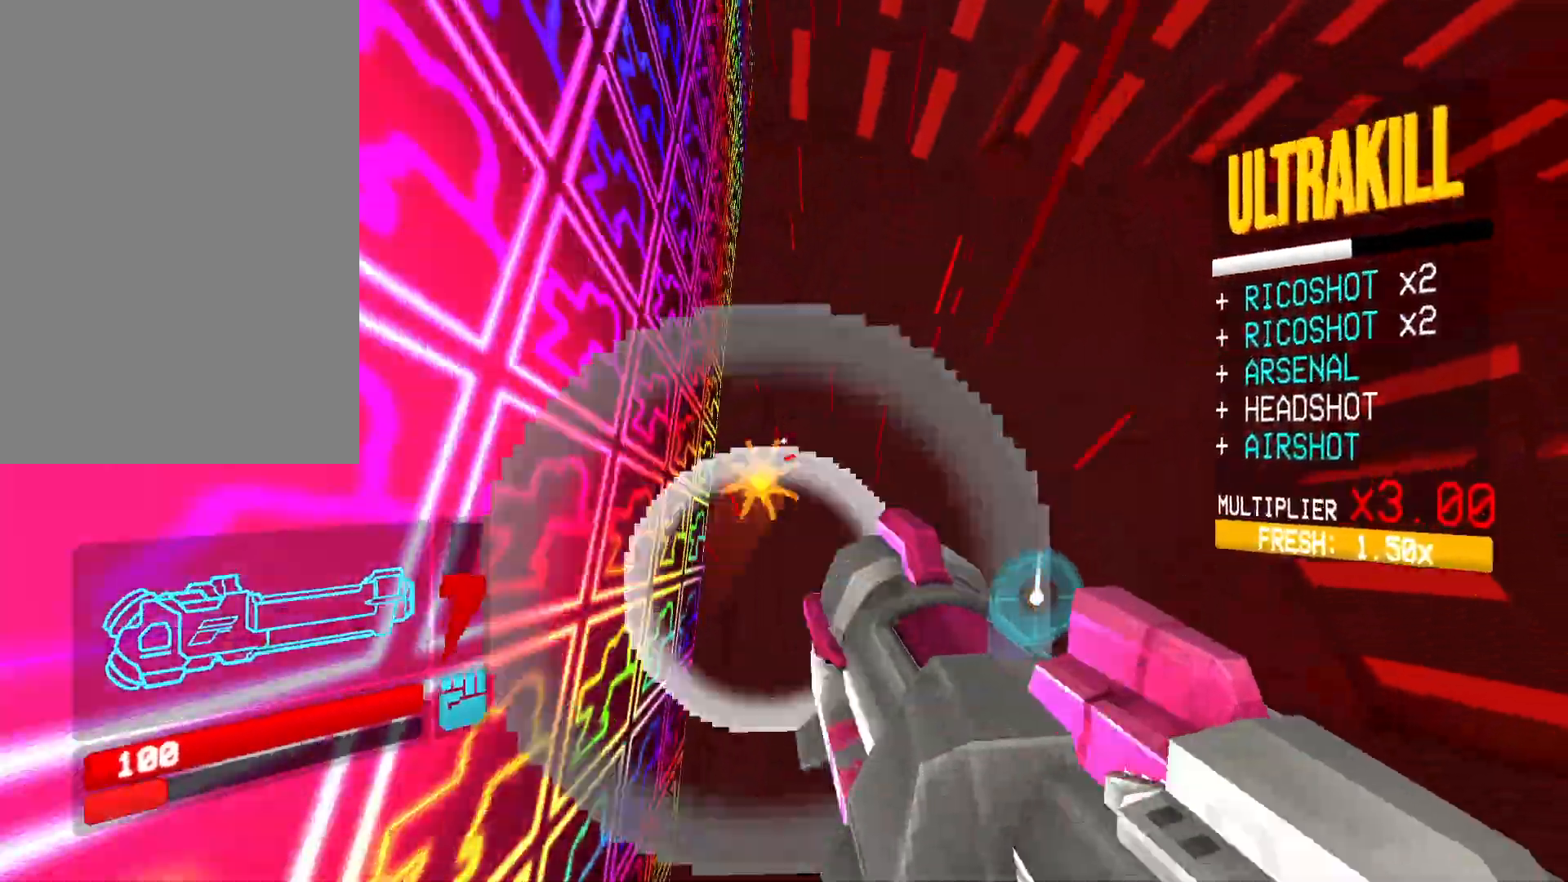
{"keys": ["d"], "mouse": [], "events": [[17, "mouse_right", "down"], [33, "a", "up"], [67, "mouse_left", "up"], [117, "mouse_right", "up"], [350, "d", "down"], [417, "d", "up"], [467, "d", "down"]]}
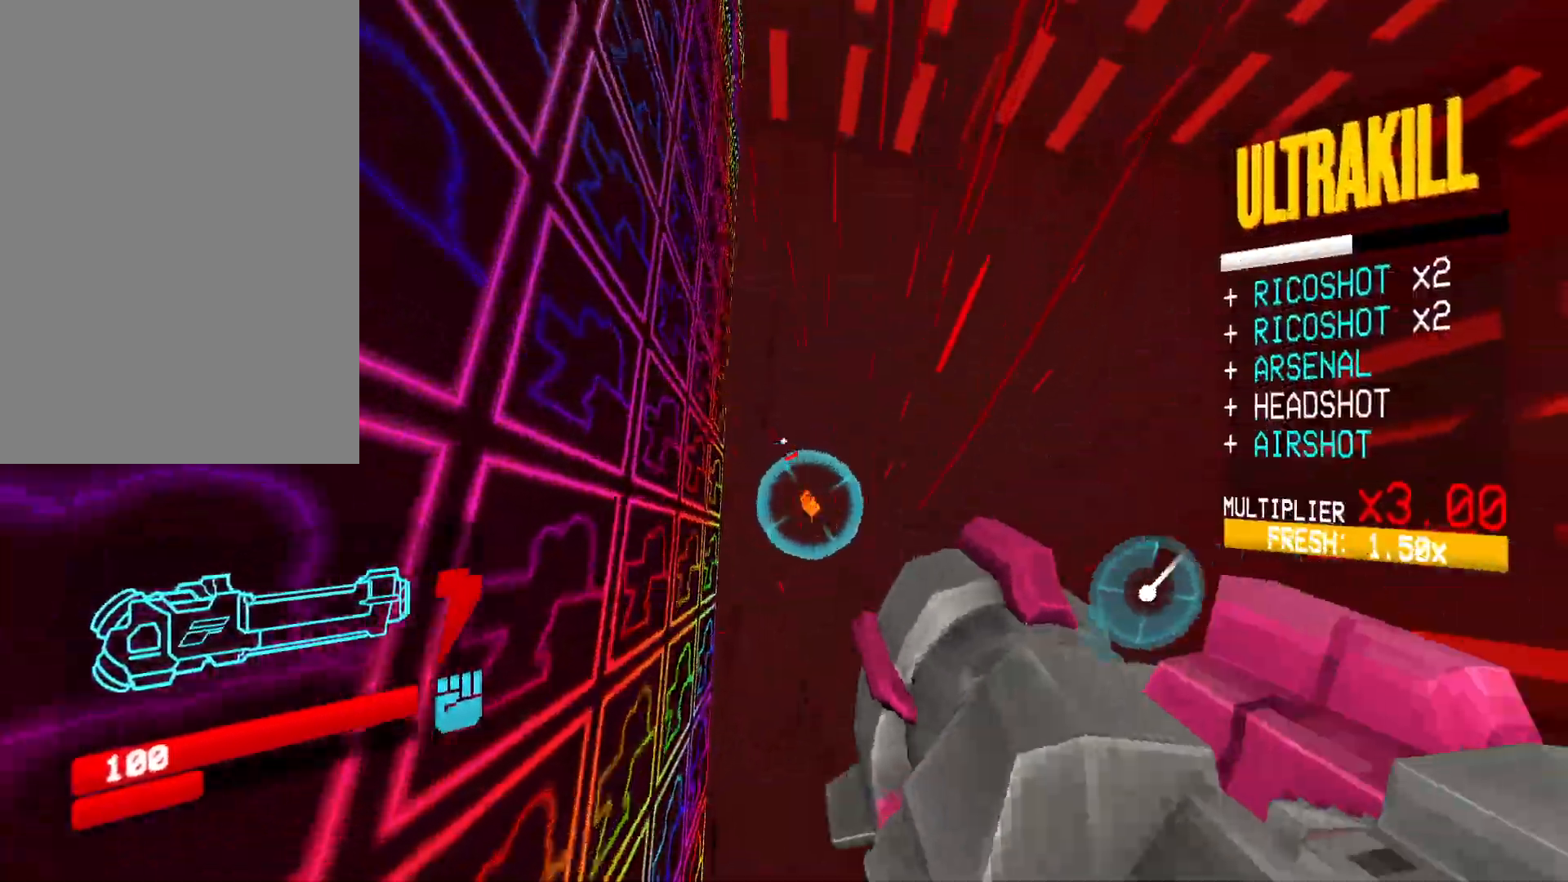
{"keys": ["d", "s"], "mouse": [], "events": [[33, "d", "up"], [217, "s", "down"], [317, "d", "down"]]}
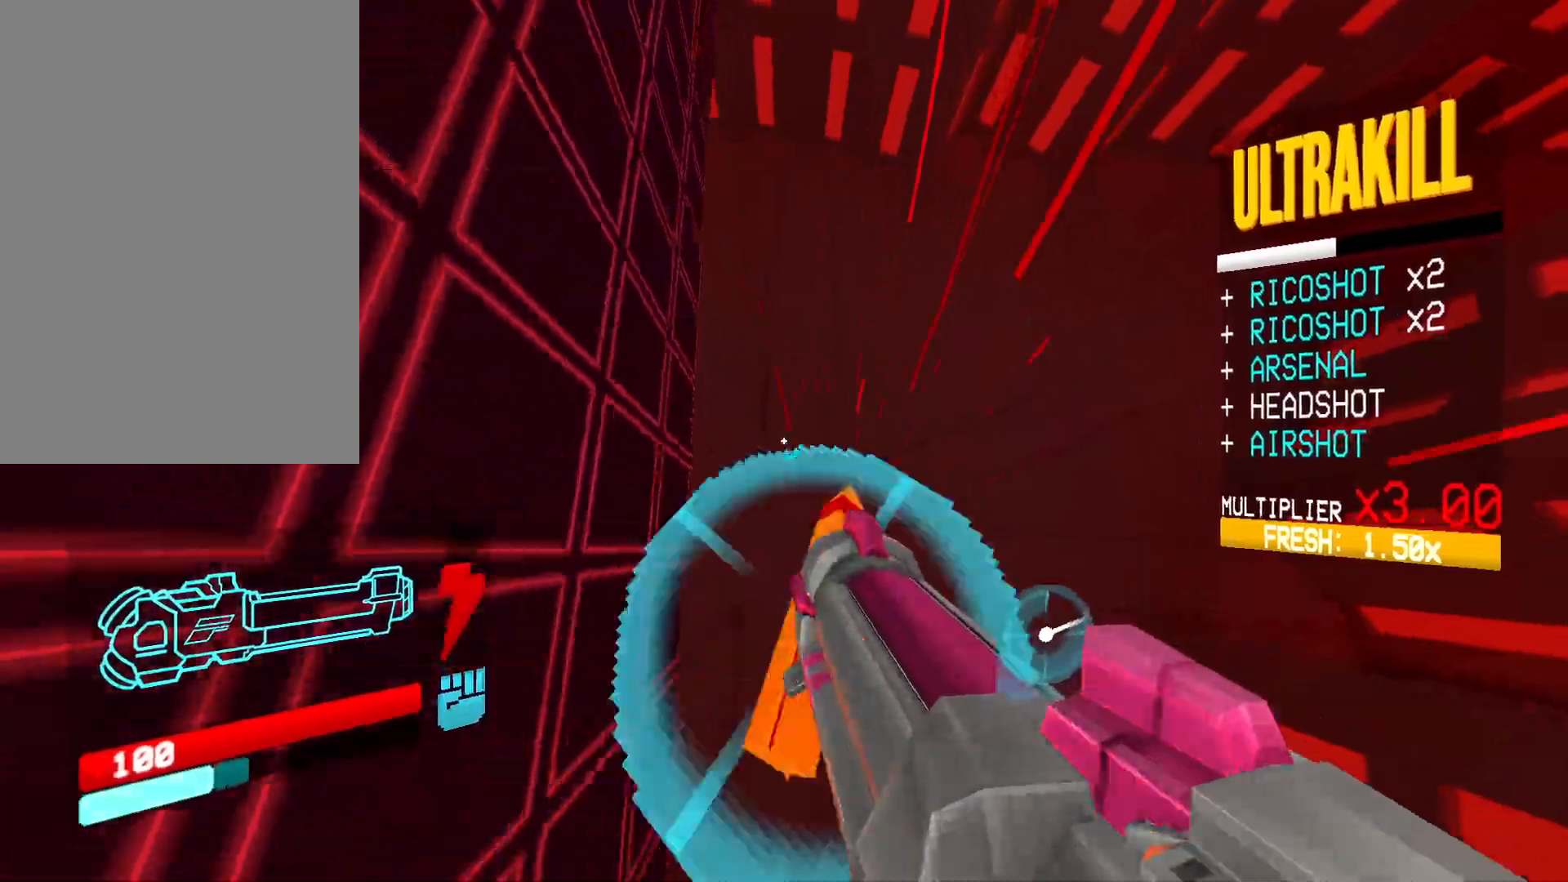
{"keys": ["s"], "mouse": [], "events": [[67, "mouse_right", "down"], [200, "mouse_right", "up"], [333, "1", "down"], [333, "d", "up"], [433, "1", "up"]]}
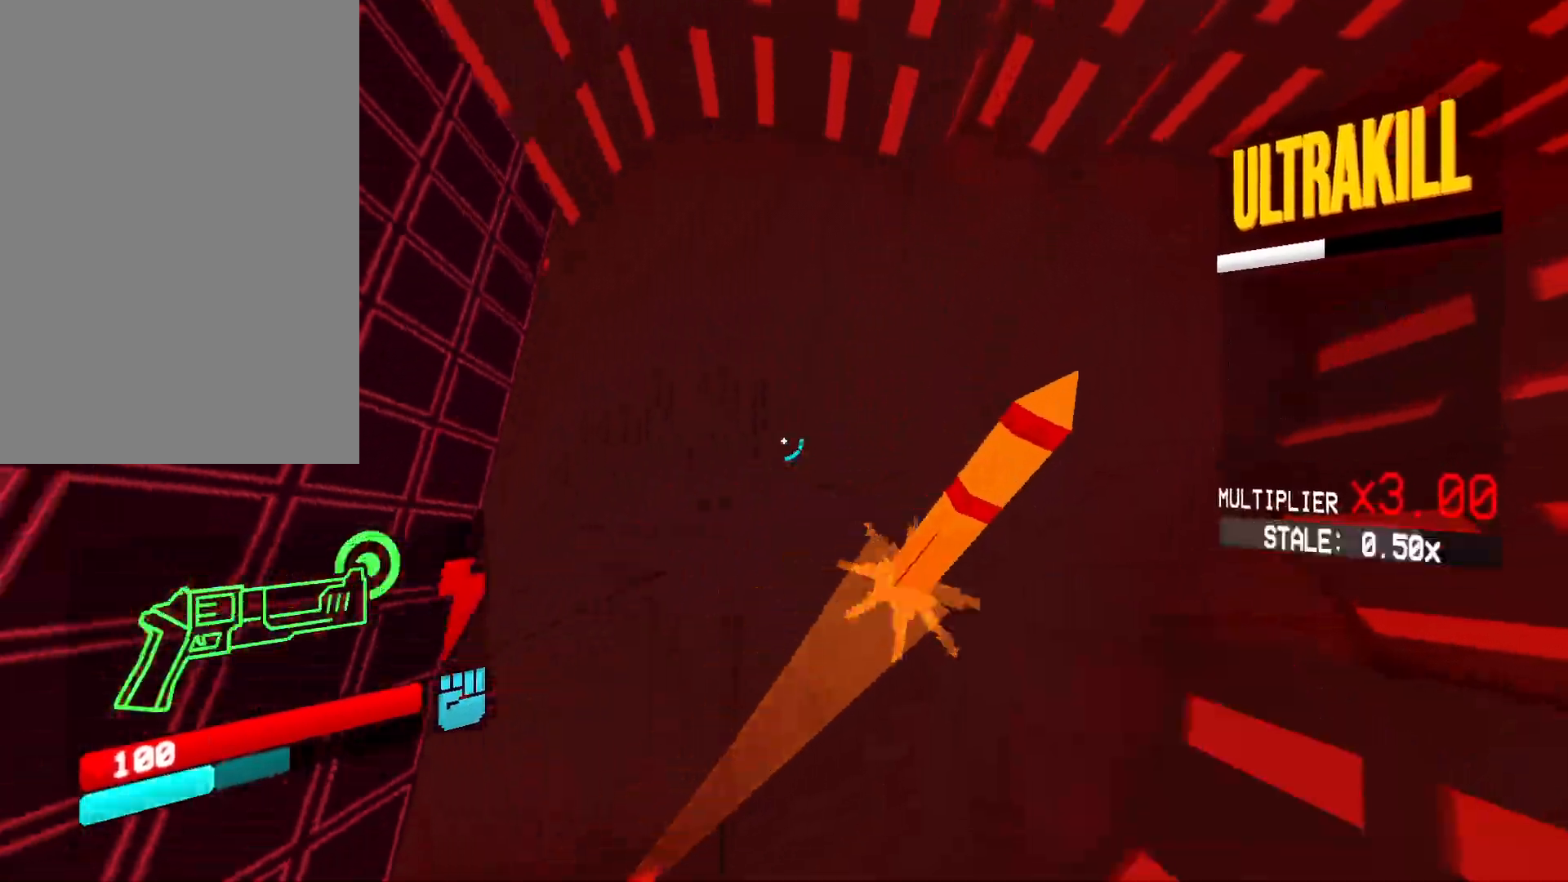
{"keys": [], "mouse": [], "events": [[300, "d", "down"], [433, "d", "up"], [450, "s", "up"]]}
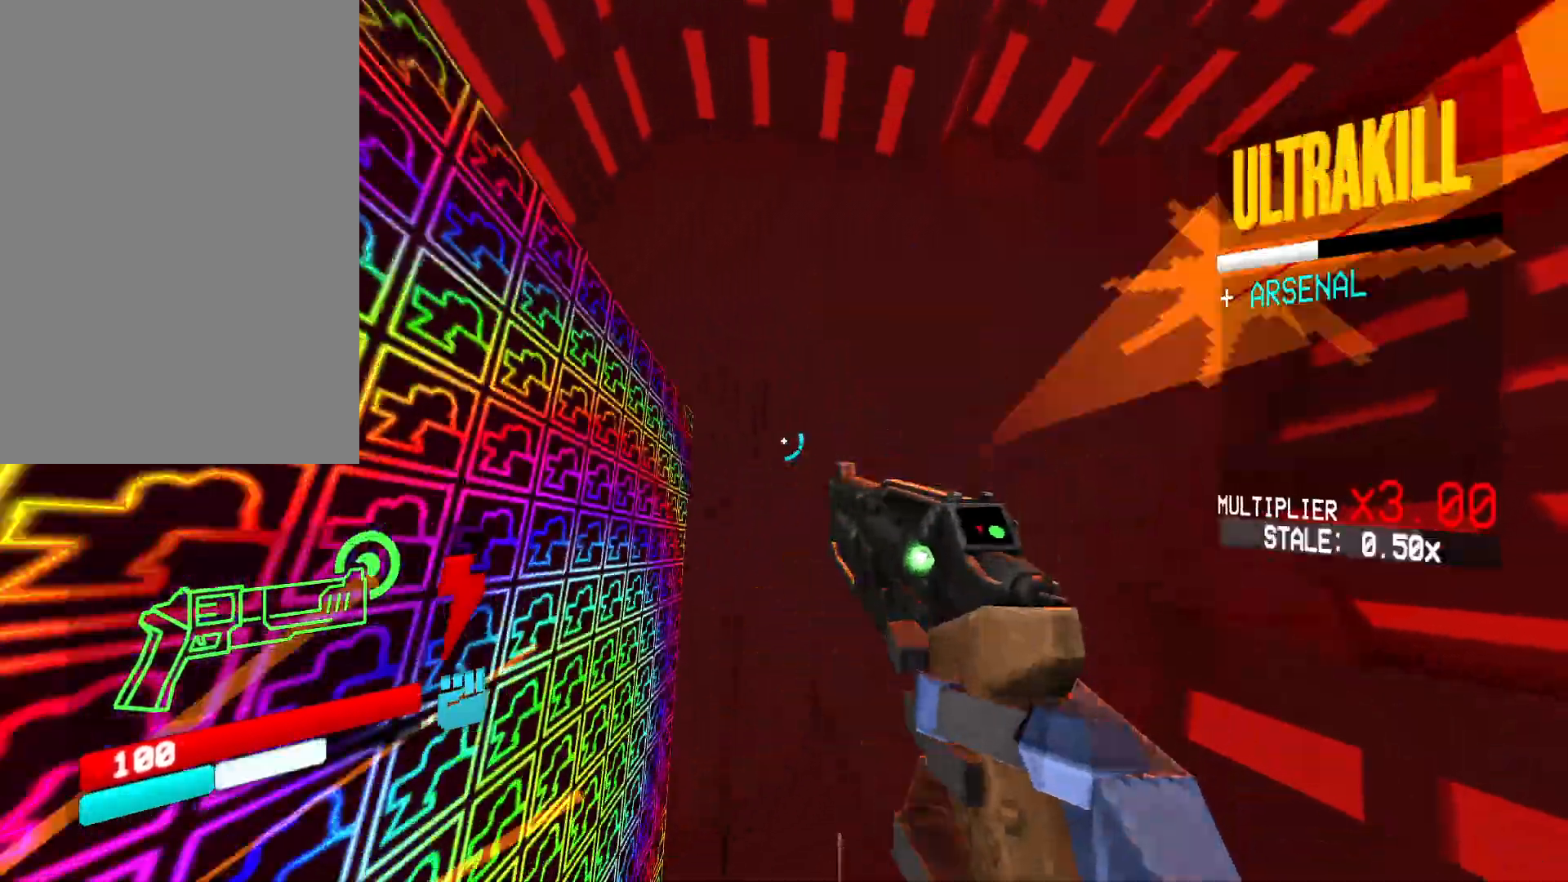
{"keys": [], "mouse": [], "events": [[67, "w", "down"], [117, "mouse_right", "down"], [183, "mouse_right", "up"], [367, "w", "up"]]}
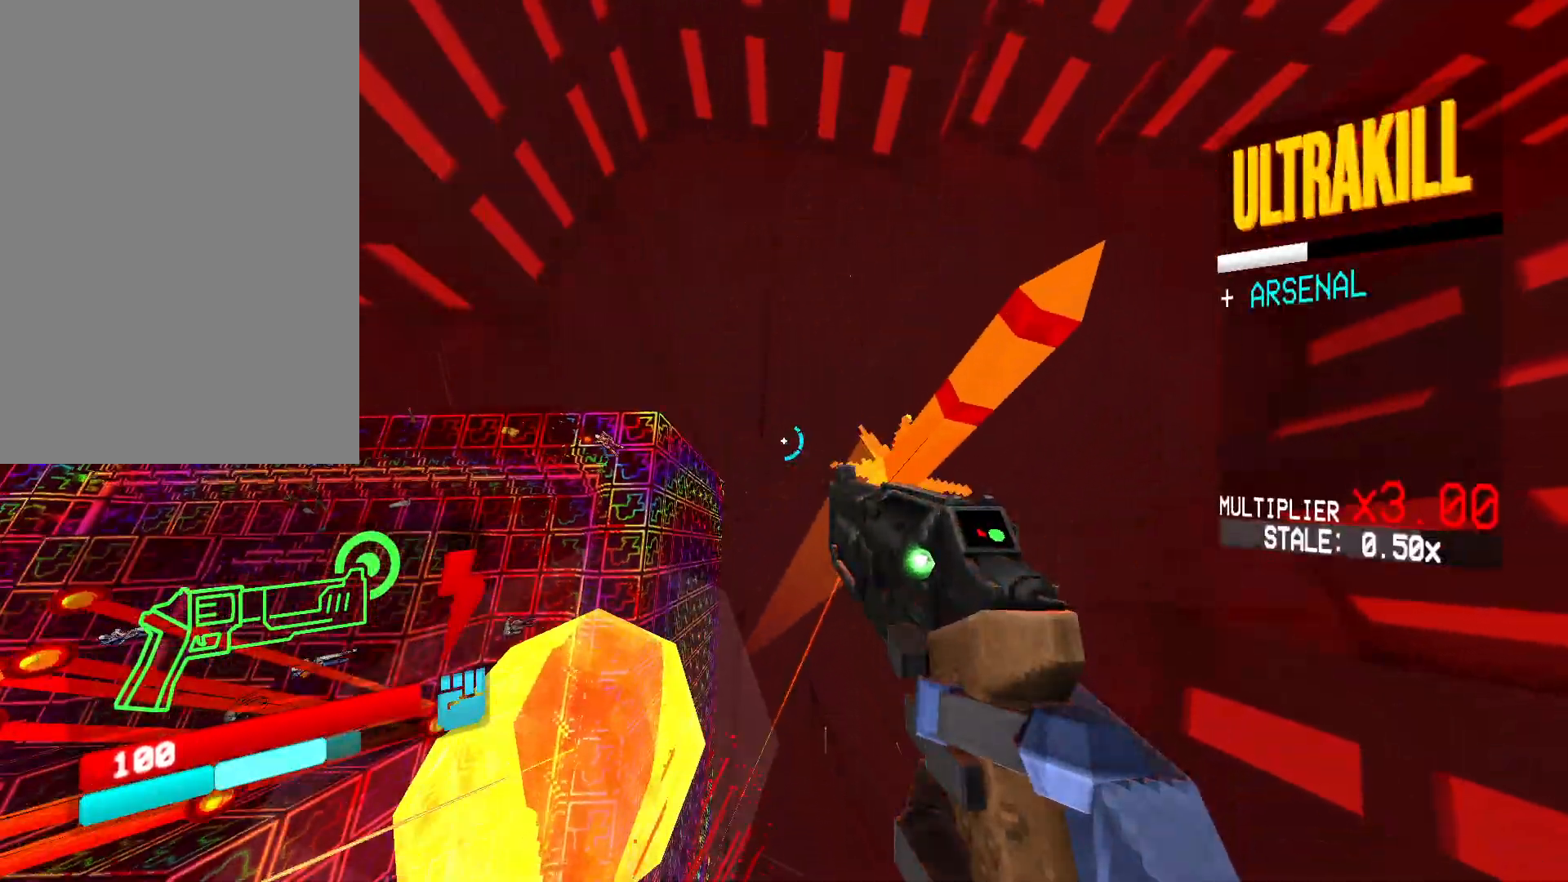
{"keys": ["a", "w"], "mouse": [], "events": [[83, "a", "down"], [217, "space", "down"], [300, "w", "down"], [383, "space", "up"]]}
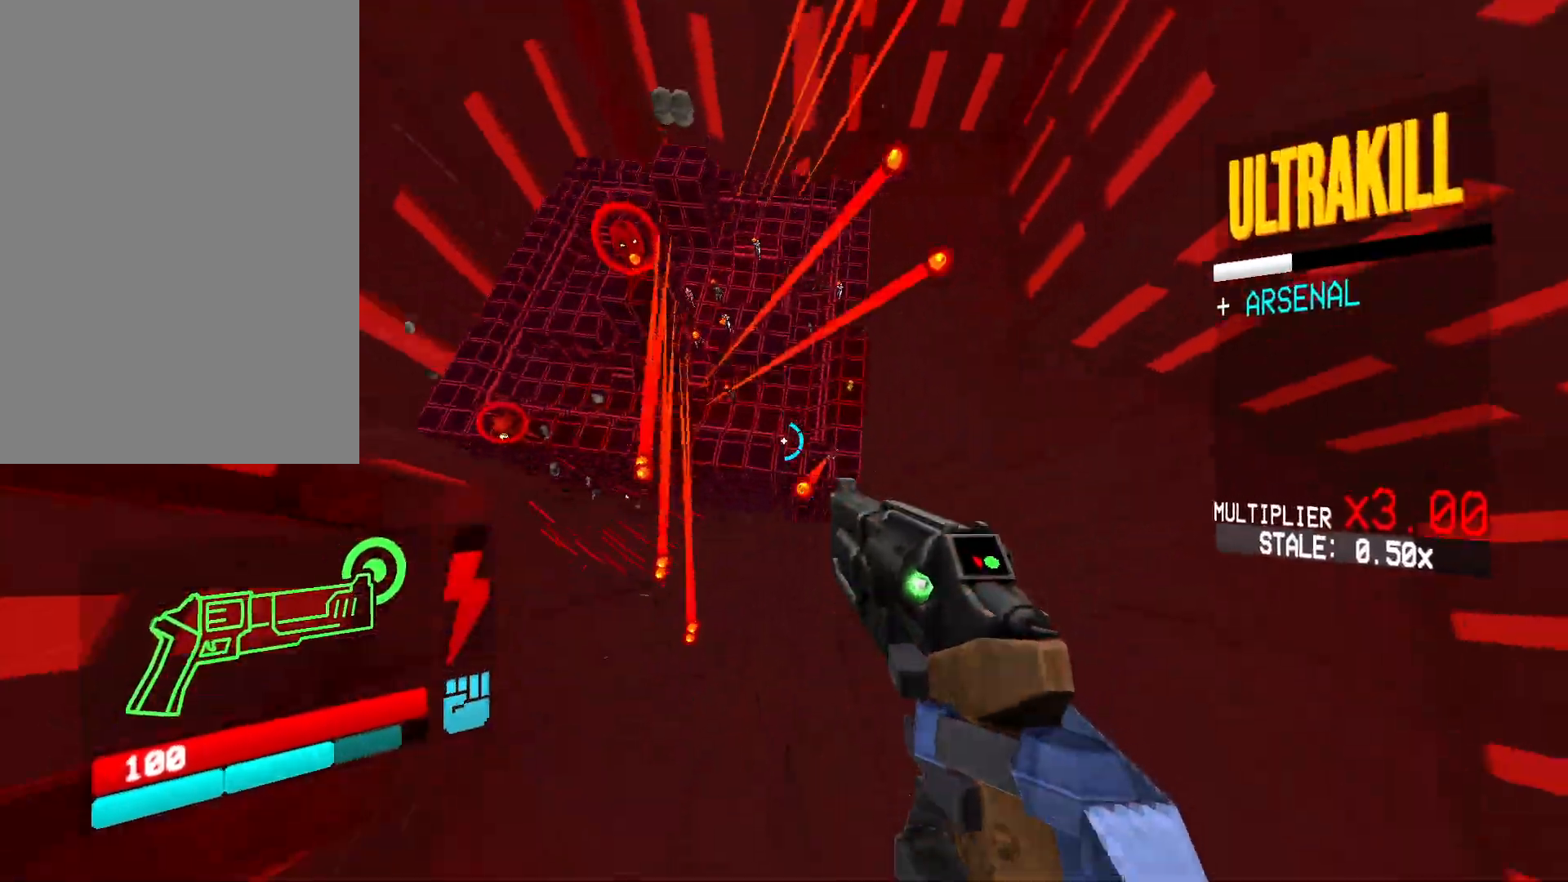
{"keys": ["w"], "mouse": ["left"], "events": [[117, "mouse_right", "down"], [133, "a", "up"], [200, "mouse_right", "up"], [483, "mouse_left", "down"]]}
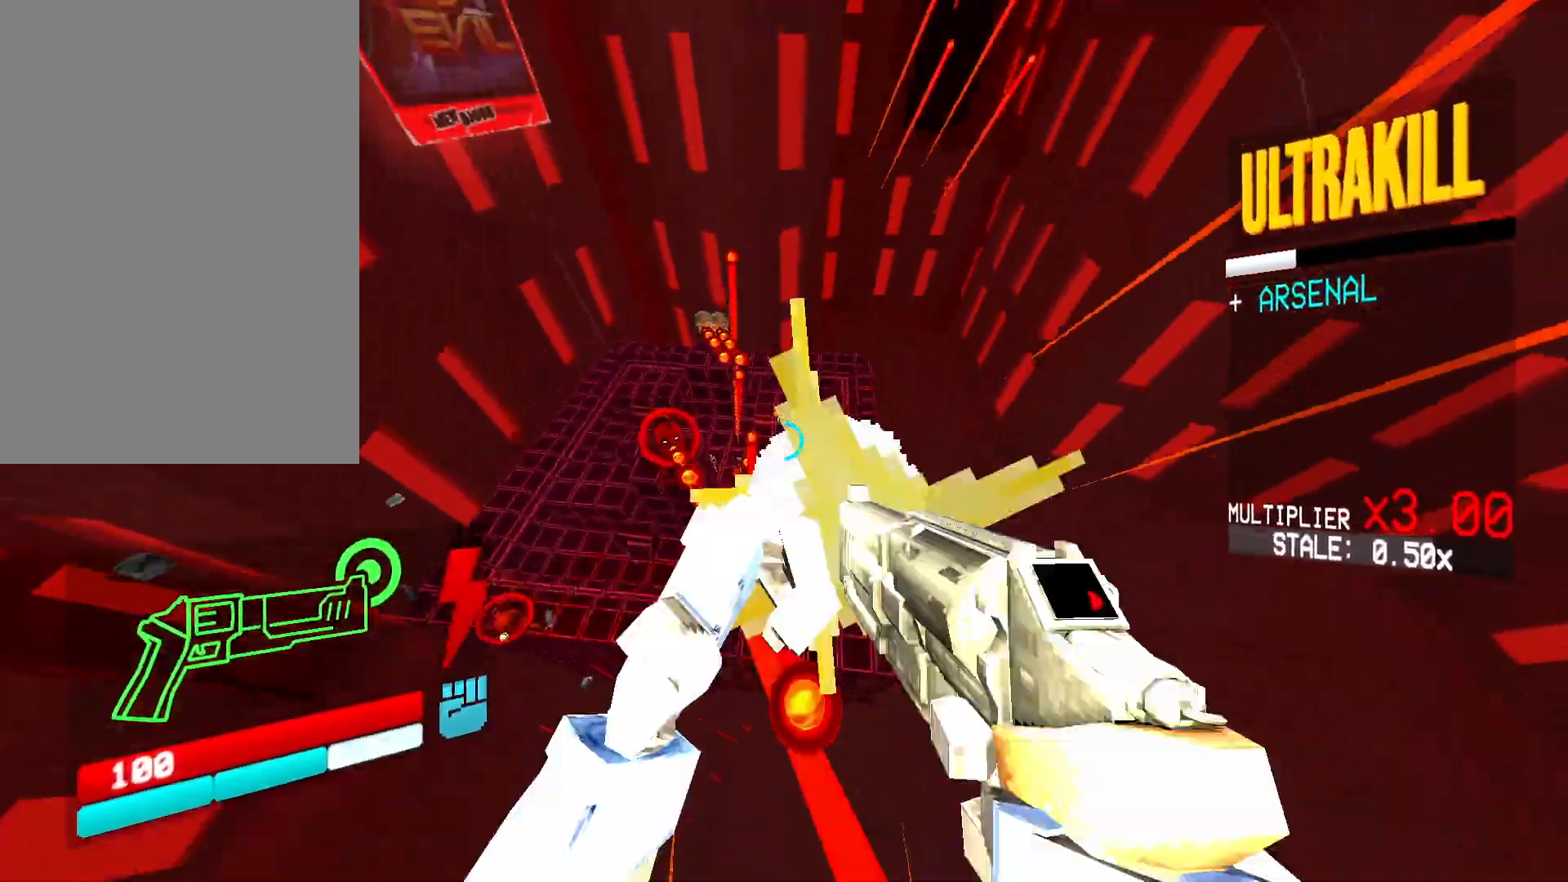
{"keys": ["d", "w"], "mouse": ["right"], "events": [[67, "2", "down"], [67, "mouse_left", "up"], [117, "2", "up"], [233, "d", "down"], [267, "shift", "down"], [300, "mouse_right", "down"], [417, "shift", "up"]]}
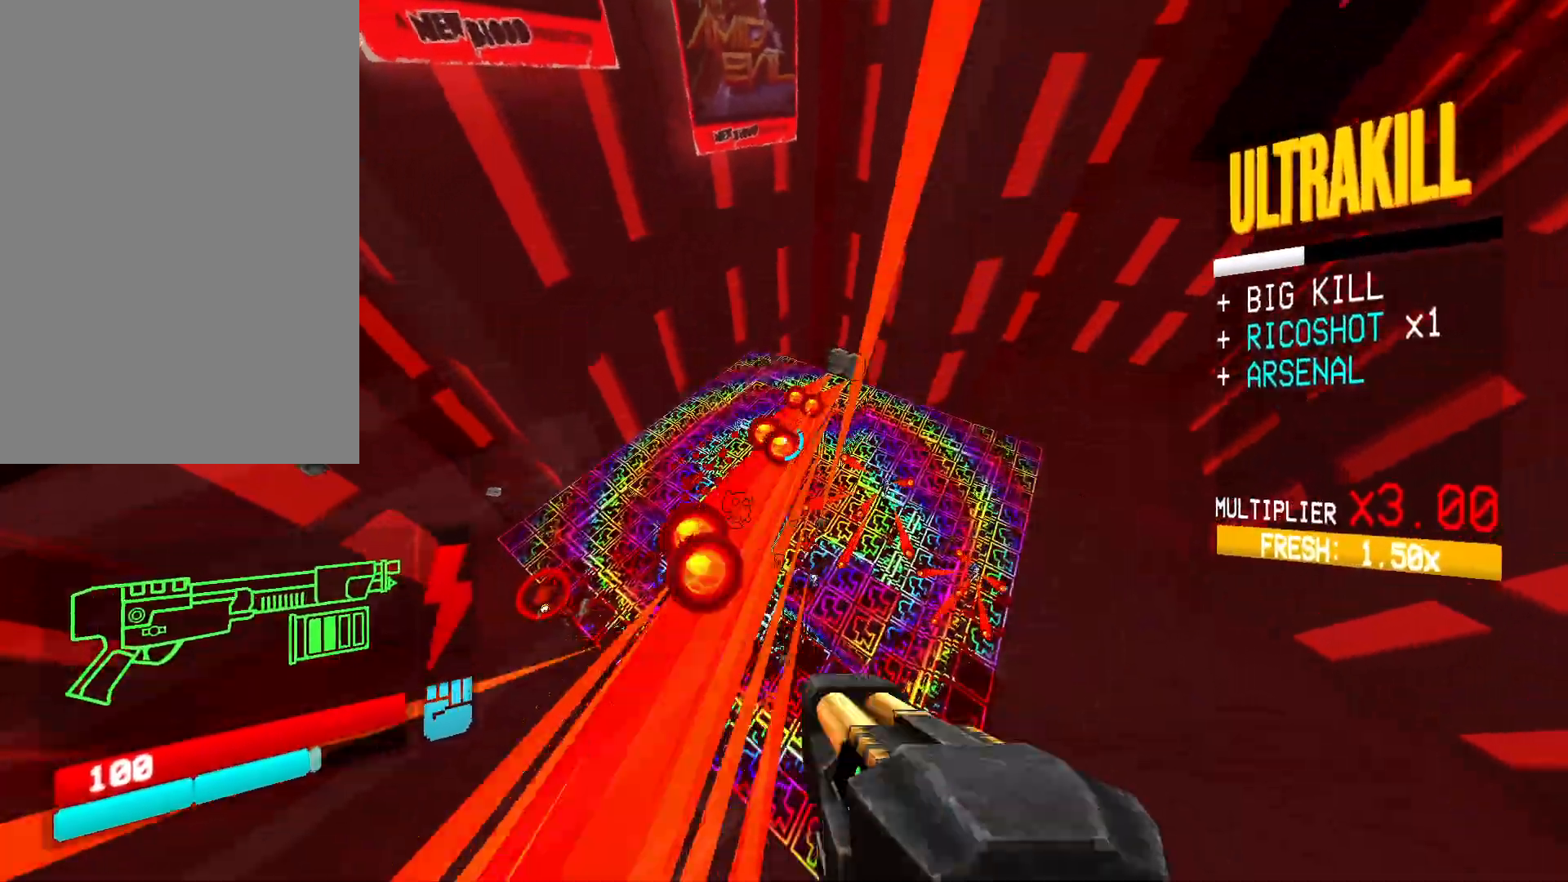
{"keys": ["d", "w"], "mouse": ["right"], "events": []}
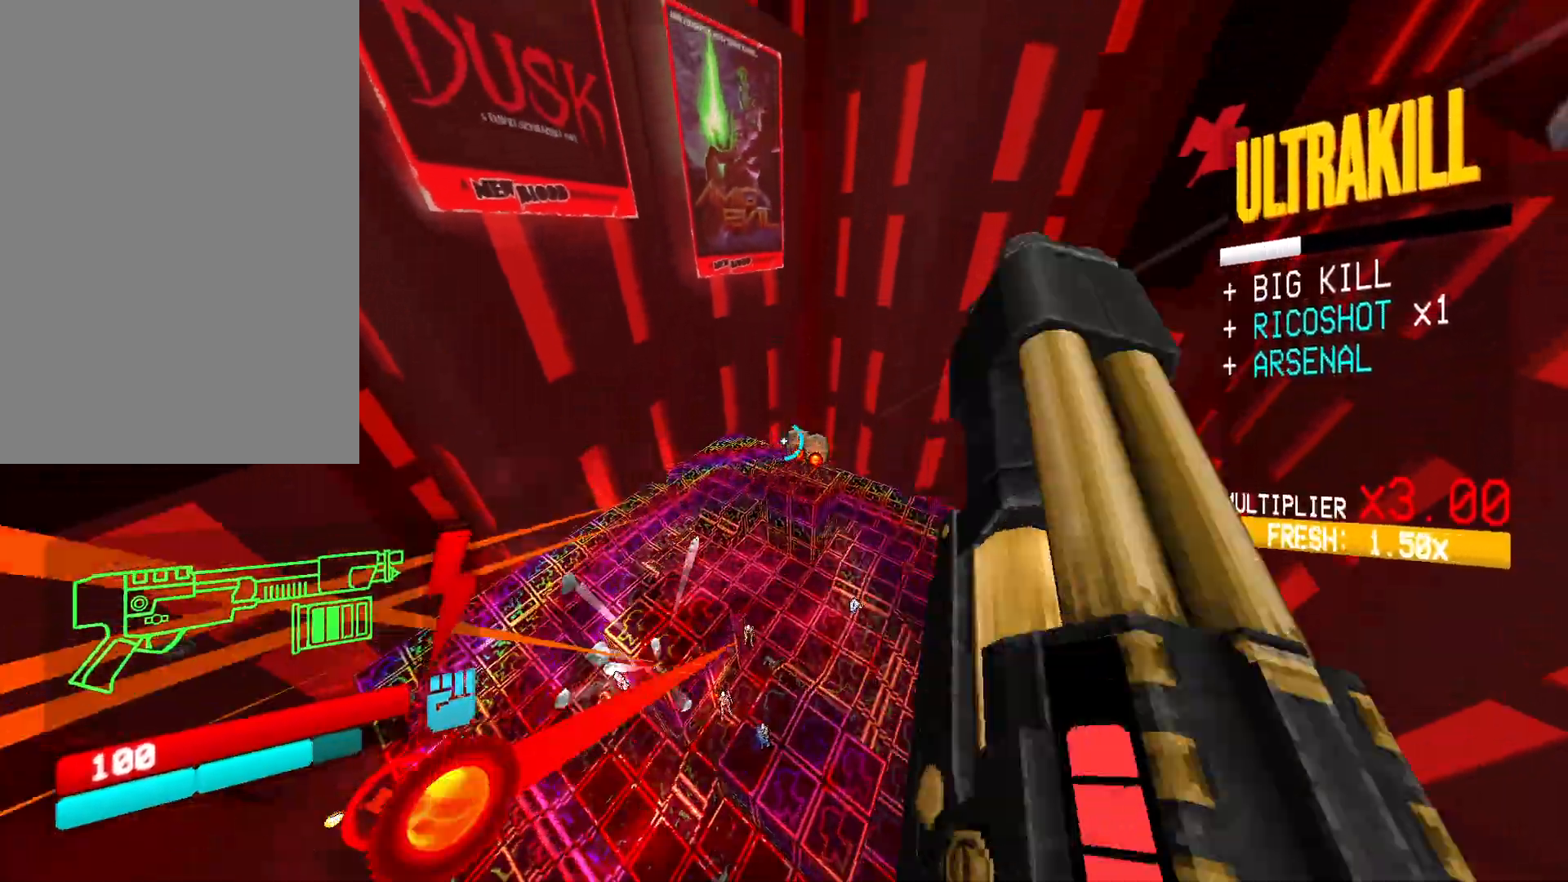
{"keys": ["shift", "w"], "mouse": [], "events": [[50, "mouse_right", "up"], [100, "d", "up"], [217, "r", "down"], [300, "r", "up"], [383, "g", "down"], [483, "shift", "down"], [500, "g", "up"]]}
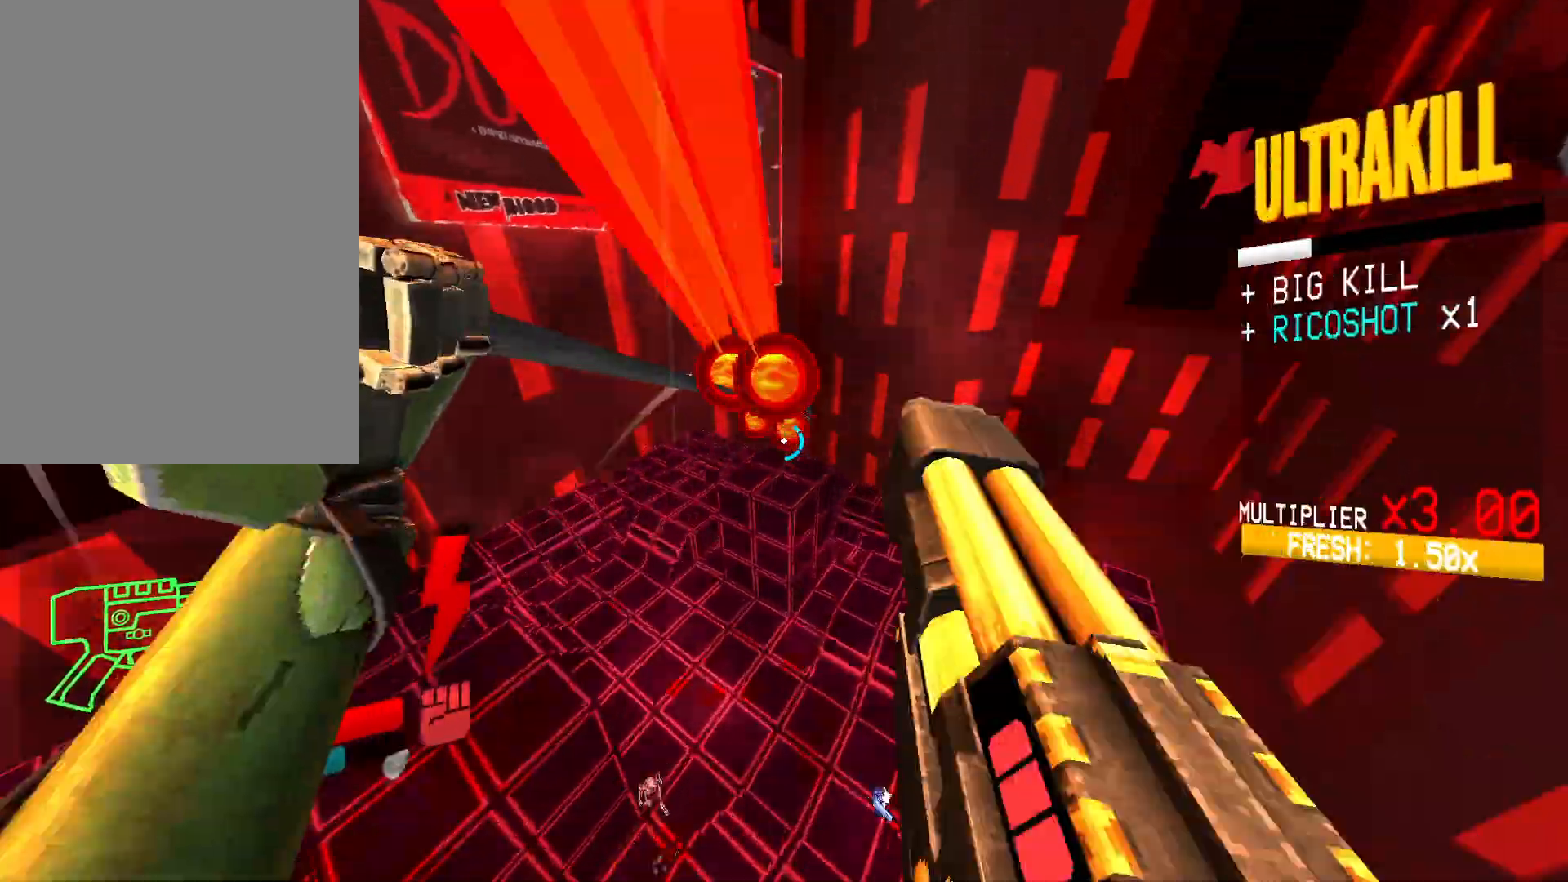
{"keys": ["a", "f", "w"], "mouse": ["left"], "events": [[67, "a", "down"], [150, "shift", "up"], [483, "mouse_left", "down"], [500, "f", "down"]]}
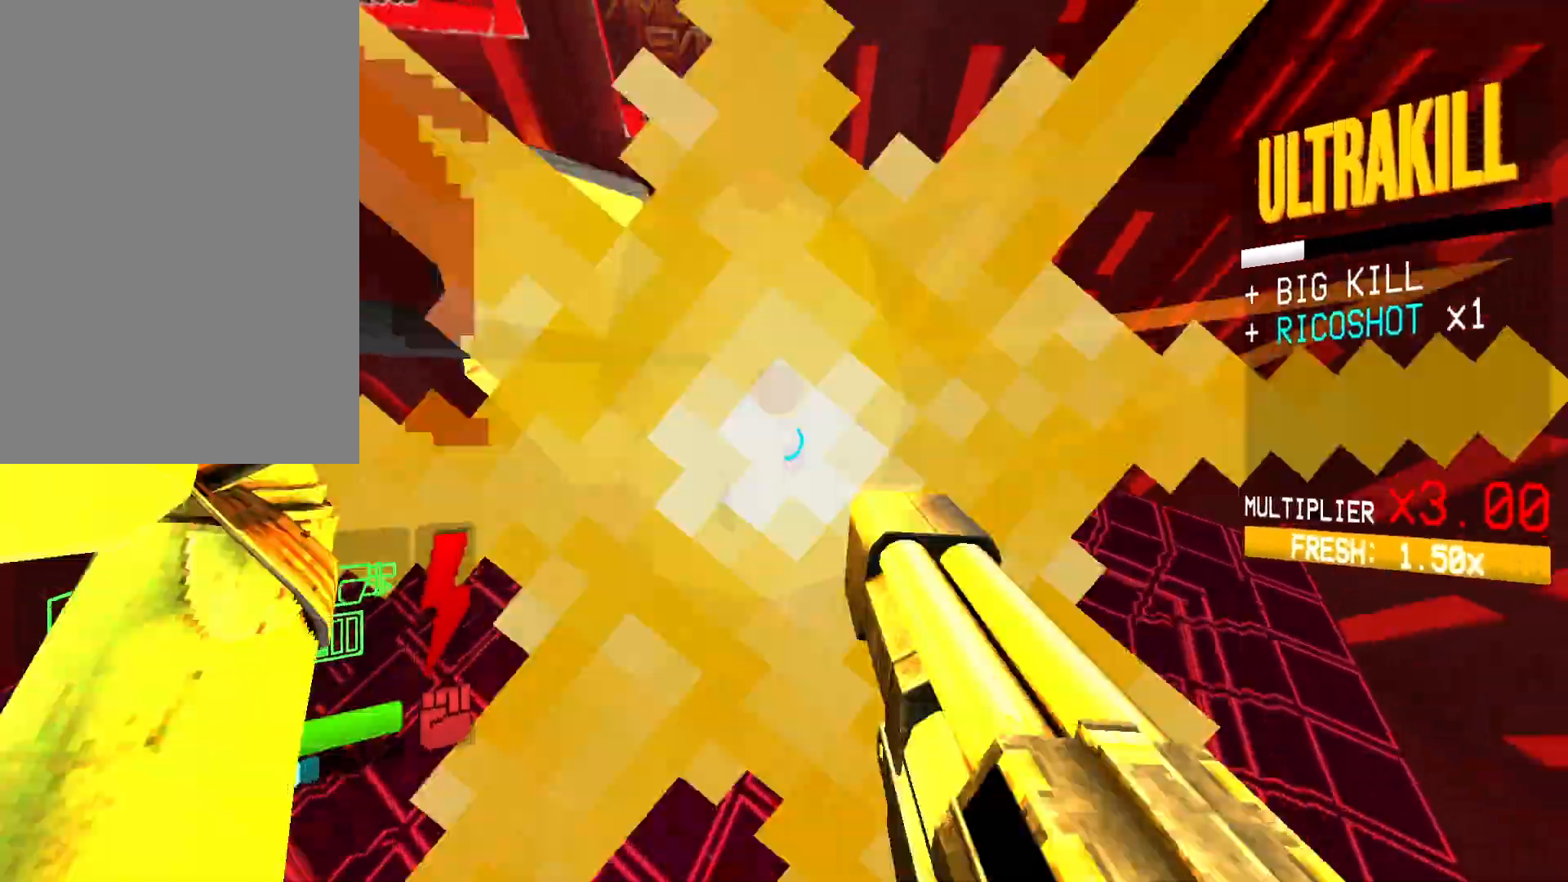
{"keys": ["a", "s"], "mouse": [], "events": [[17, "shift", "down"], [67, "w", "up"], [200, "s", "down"], [217, "f", "up"], [300, "mouse_left", "up"], [317, "g", "down"], [450, "g", "up"], [467, "shift", "up"]]}
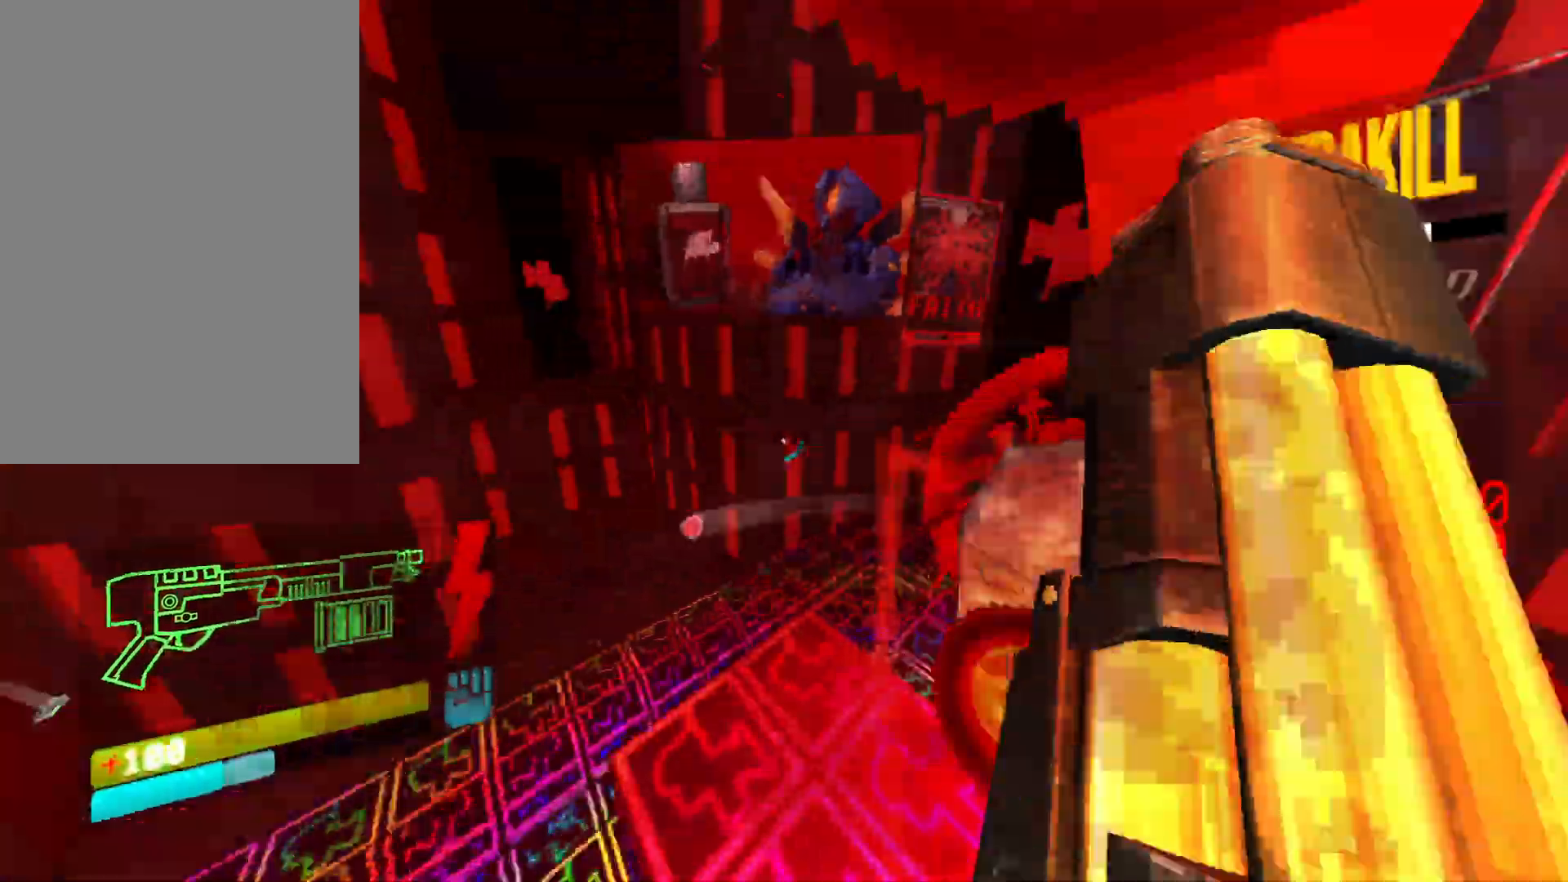
{"keys": ["a", "r"], "mouse": [], "events": [[400, "r", "down"], [467, "s", "up"]]}